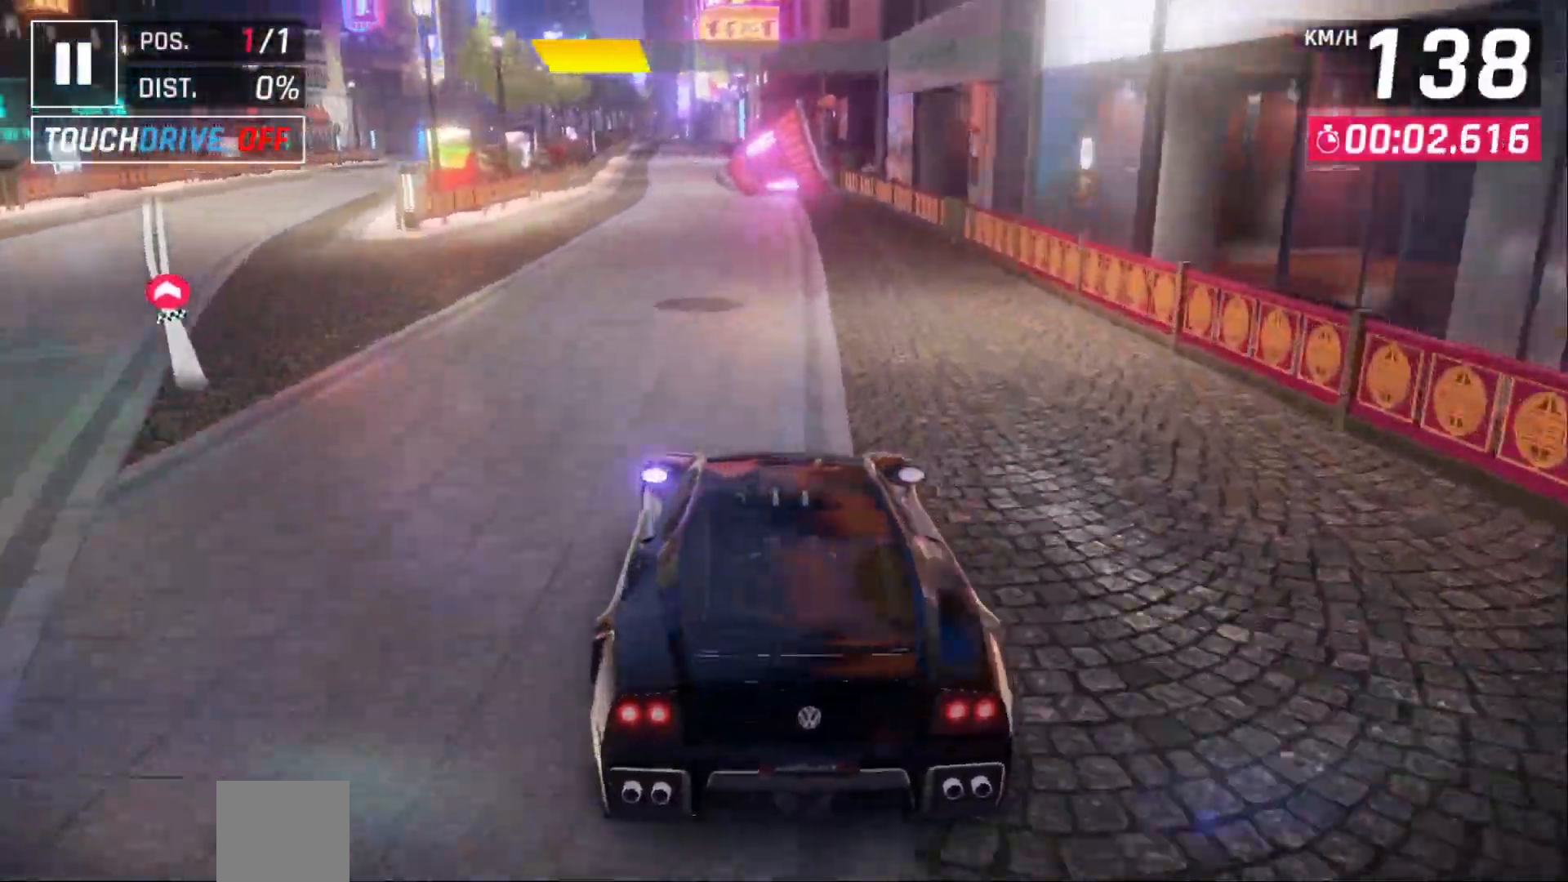
Gameplay with a controller (Xbox layout); each line is a JSON object with the inputs held at the frame after it (dt_ms = milliseconds from this image to that frame). "events" lists button and stick changes between this image and that frame as [ms after this image, input, new state], when the widget could be followed in between. Not read: Z right_stick.
{"dt_ms": 500, "buttons": [], "left_stick": "center", "events": [[167, "DPAD_RIGHT", "down"], [183, "DPAD_RIGHT", "up"]]}
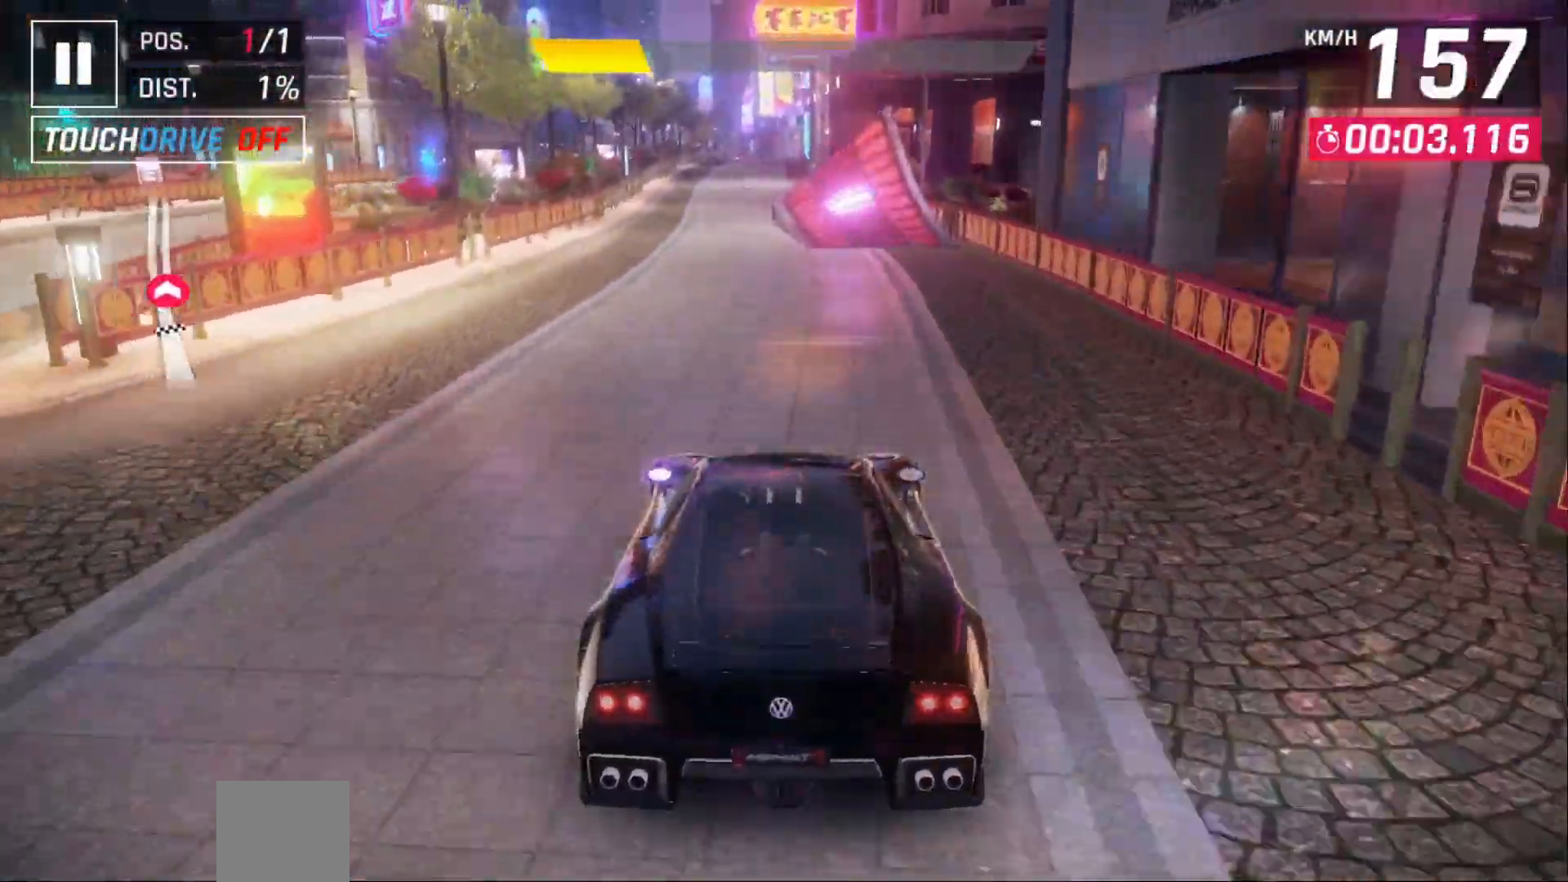
{"dt_ms": 500, "buttons": [], "left_stick": "center", "events": [[100, "DPAD_RIGHT", "down"], [150, "DPAD_RIGHT", "up"]]}
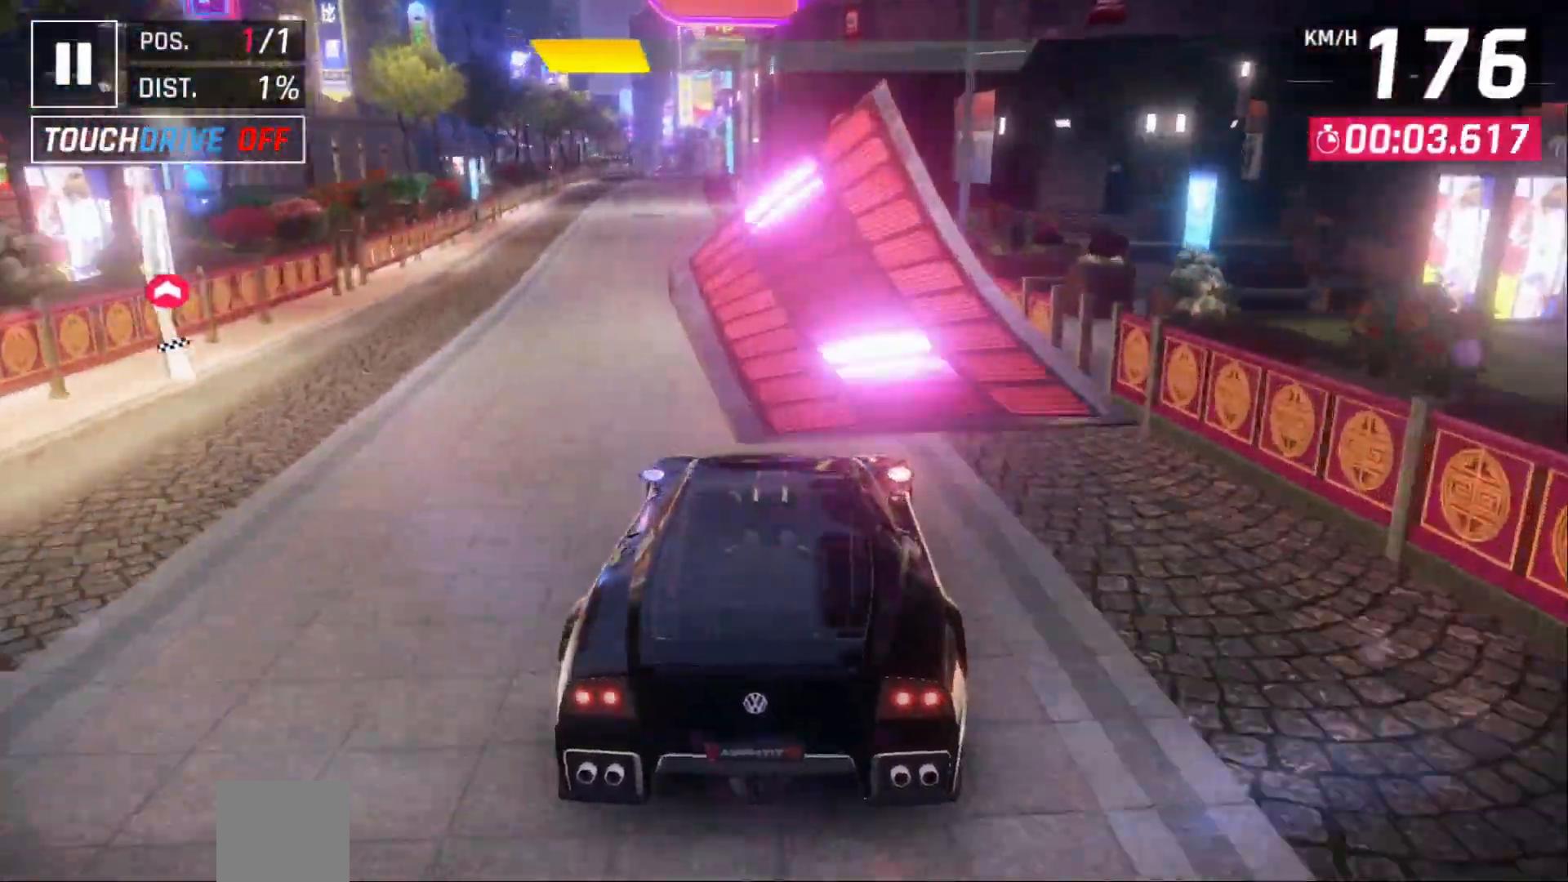
{"dt_ms": 500, "buttons": ["DPAD_LEFT"], "left_stick": "center", "events": [[267, "DPAD_LEFT", "down"], [283, "A", "down"], [433, "A", "up"]]}
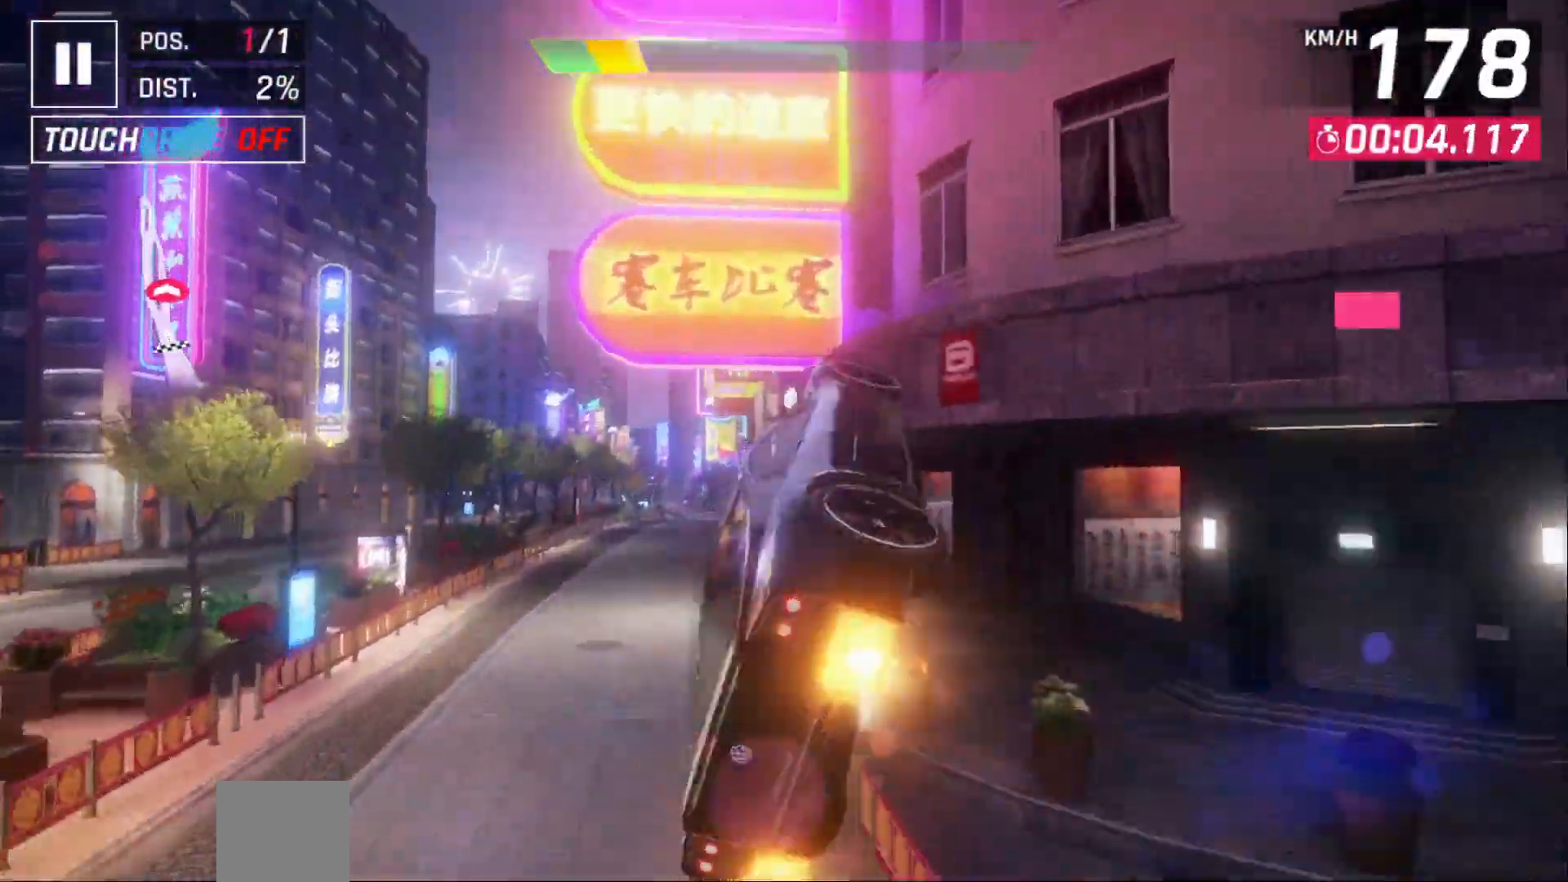
{"dt_ms": 500, "buttons": [], "left_stick": "center"}
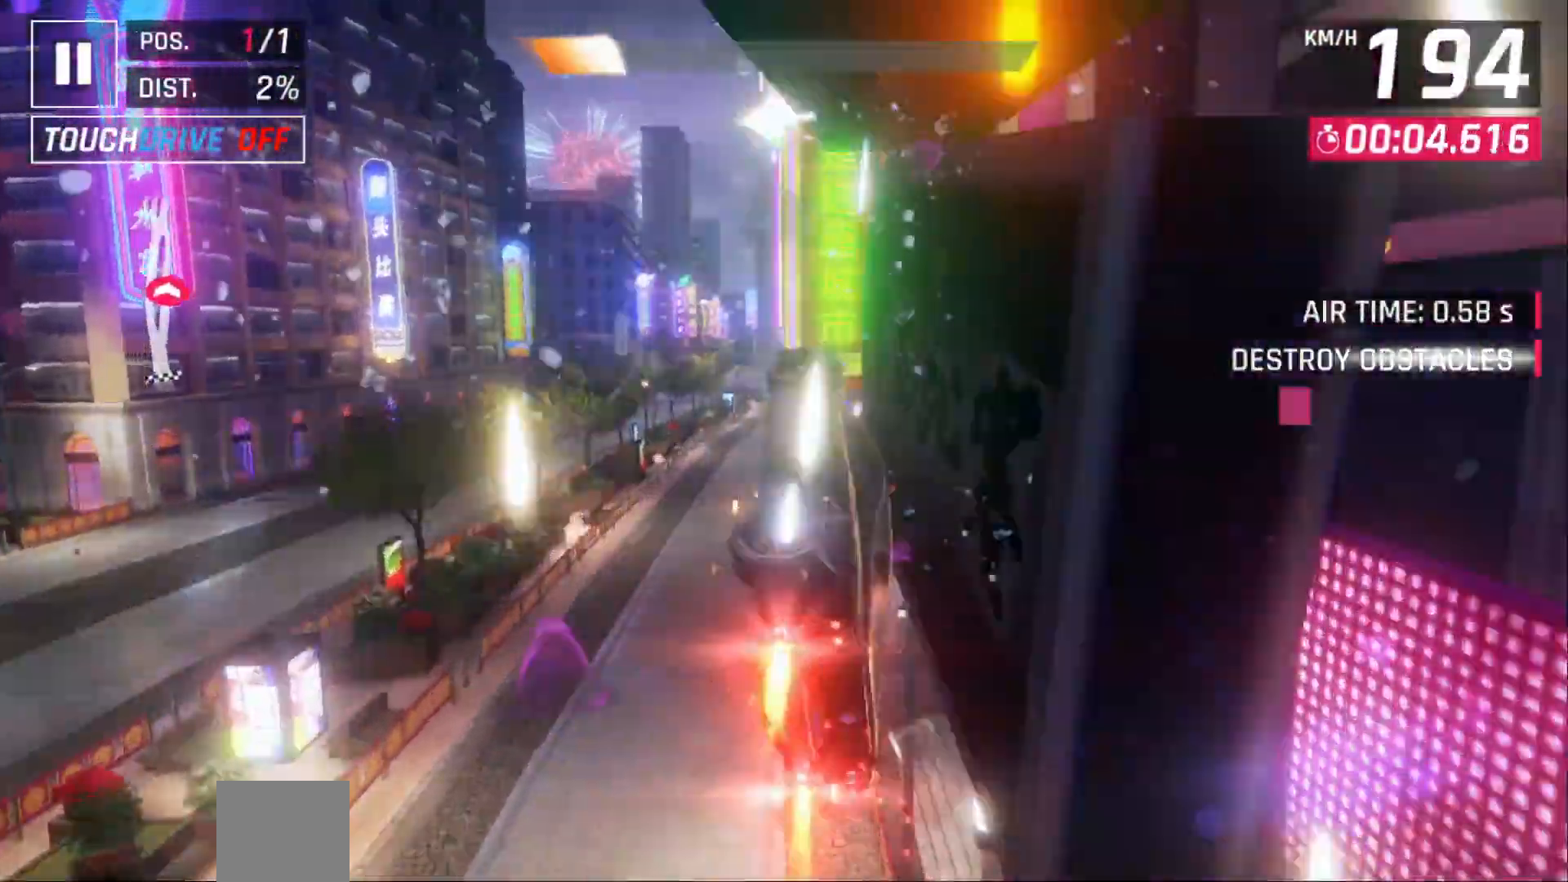
{"dt_ms": 1000, "buttons": [], "left_stick": "center"}
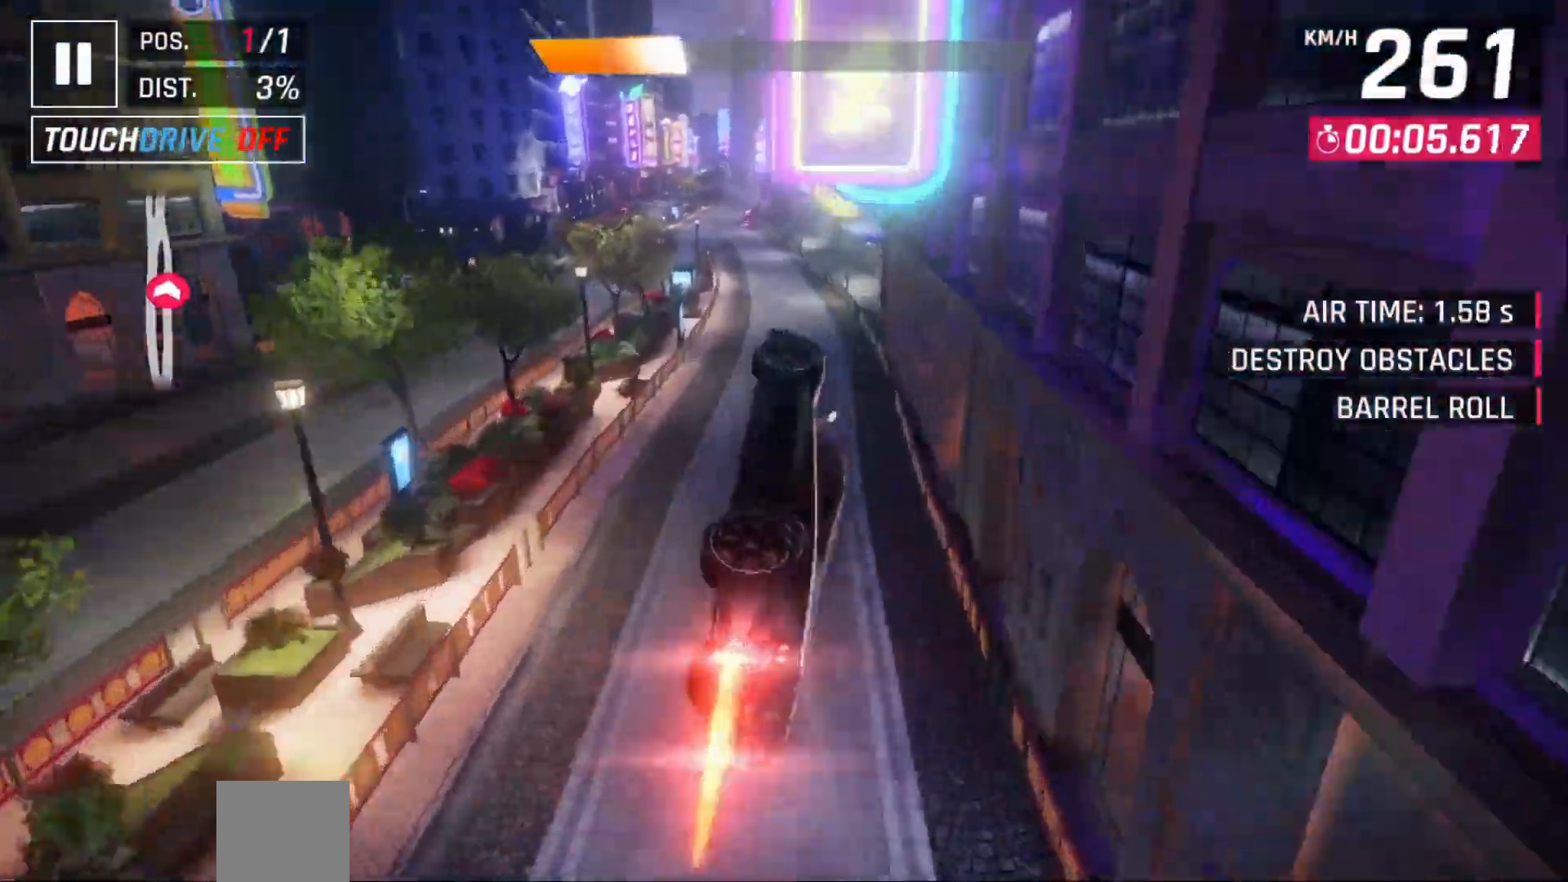
{"dt_ms": 500, "buttons": ["A"], "left_stick": "center"}
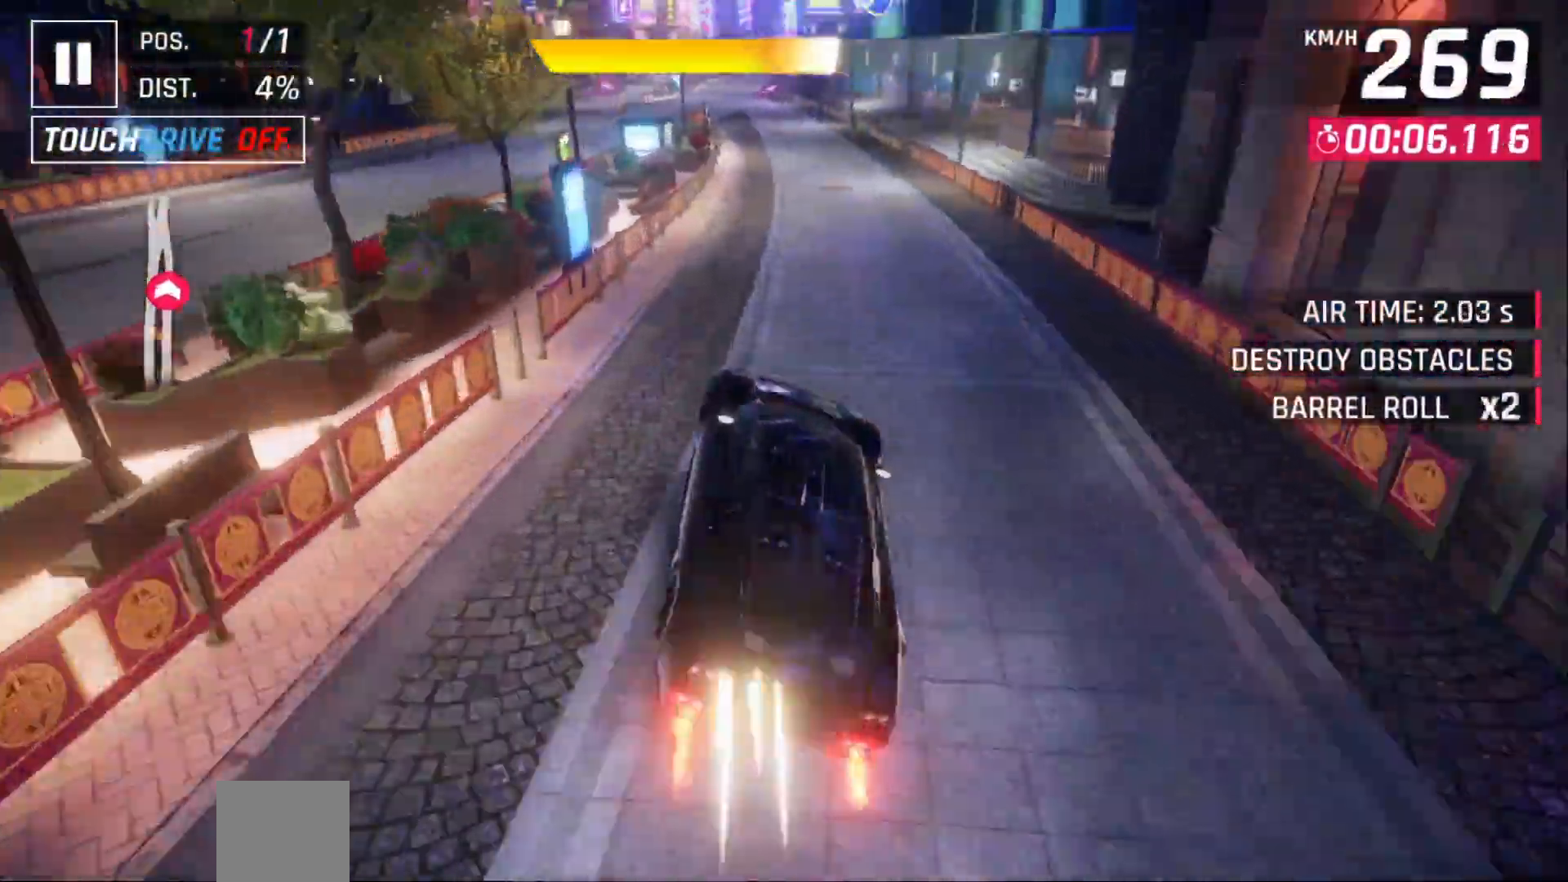
{"dt_ms": 500, "buttons": [], "left_stick": "center", "events": [[100, "A", "up"], [400, "DPAD_LEFT", "down"], [500, "DPAD_LEFT", "up"]]}
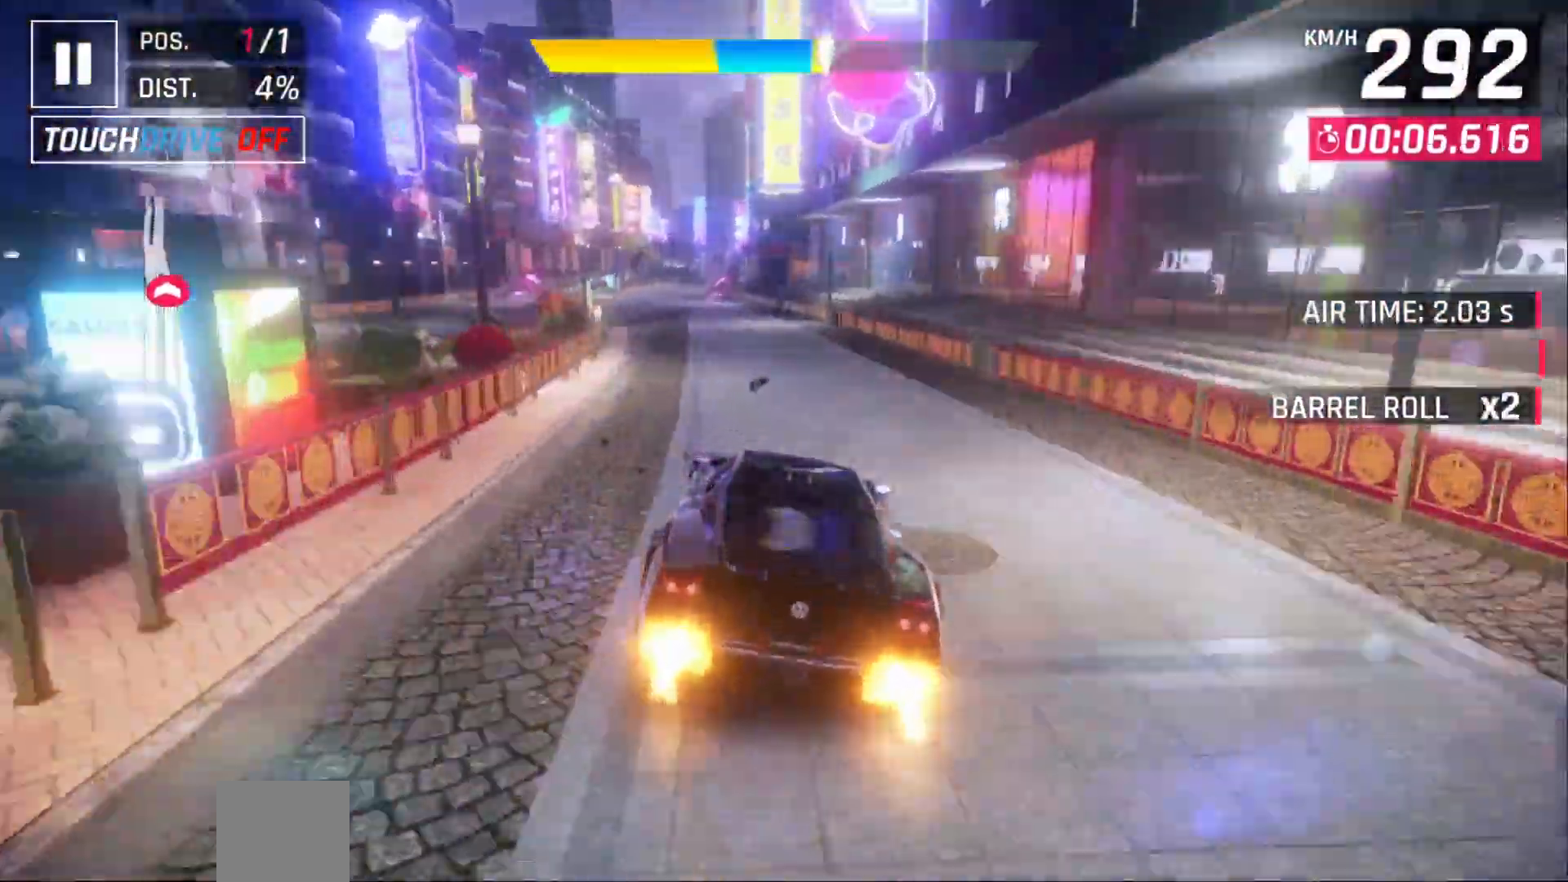
{"dt_ms": 500, "buttons": [], "left_stick": "center", "events": [[100, "DPAD_LEFT", "down"], [167, "DPAD_LEFT", "up"]]}
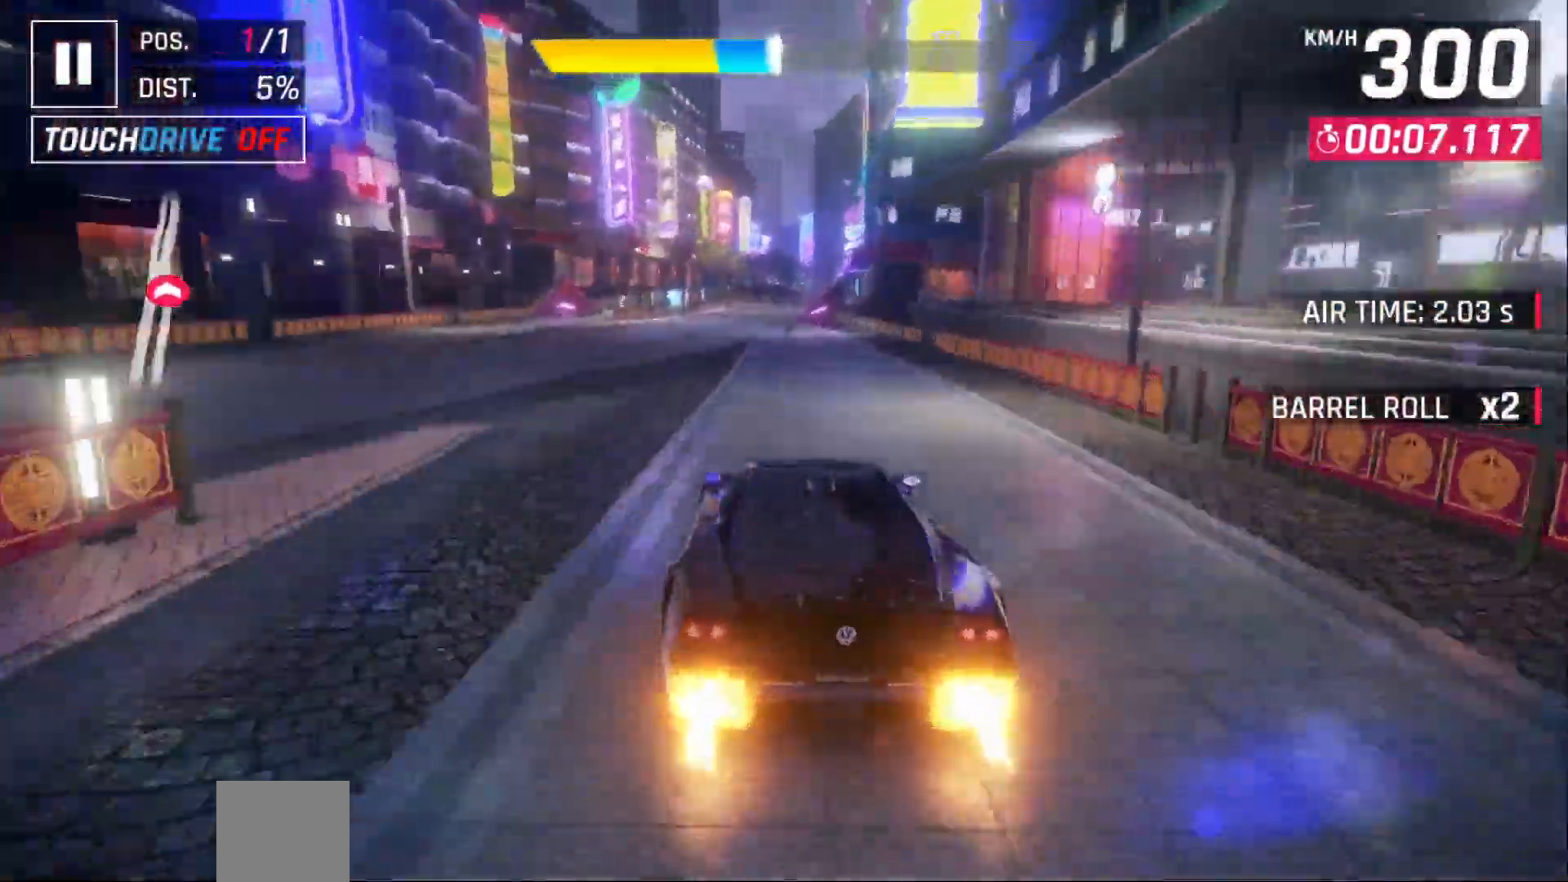
{"dt_ms": 500, "buttons": [], "left_stick": "center", "events": [[117, "DPAD_RIGHT", "down"], [233, "DPAD_RIGHT", "up"], [383, "DPAD_RIGHT", "down"], [417, "DPAD_RIGHT", "up"]]}
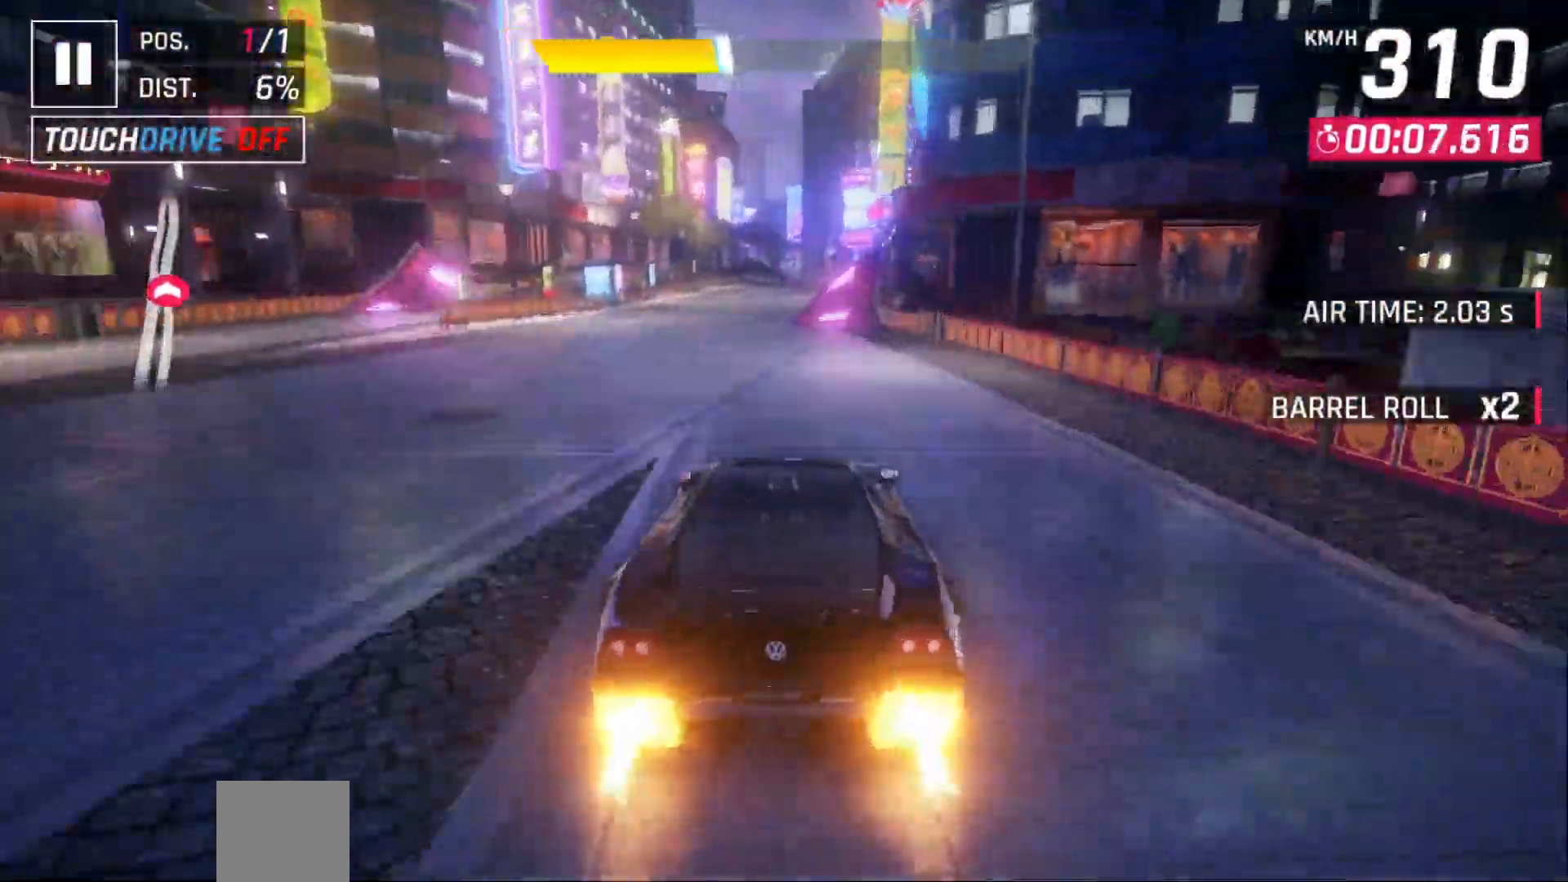
{"dt_ms": 500, "buttons": [], "left_stick": "center", "events": [[133, "DPAD_RIGHT", "down"], [200, "DPAD_RIGHT", "up"], [267, "DPAD_RIGHT", "down"], [400, "DPAD_RIGHT", "up"]]}
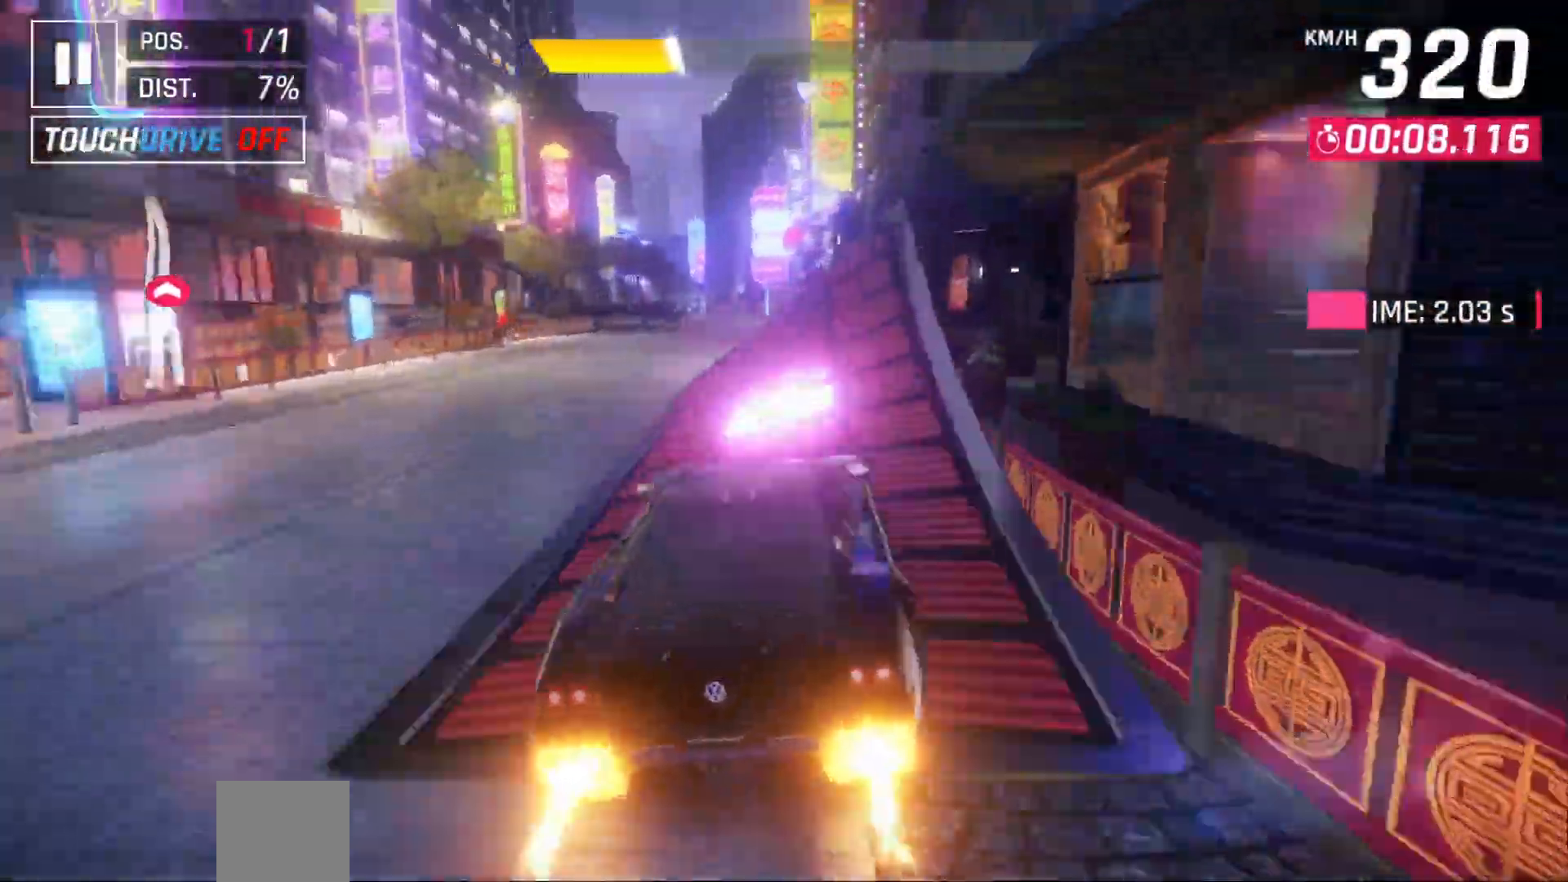
{"dt_ms": 500, "buttons": ["B", "DPAD_LEFT"], "left_stick": "center", "events": [[67, "A", "down"], [100, "DPAD_LEFT", "down"], [183, "A", "up"], [183, "B", "down"], [300, "A", "down"], [300, "B", "up"], [433, "A", "up"], [433, "B", "down"]]}
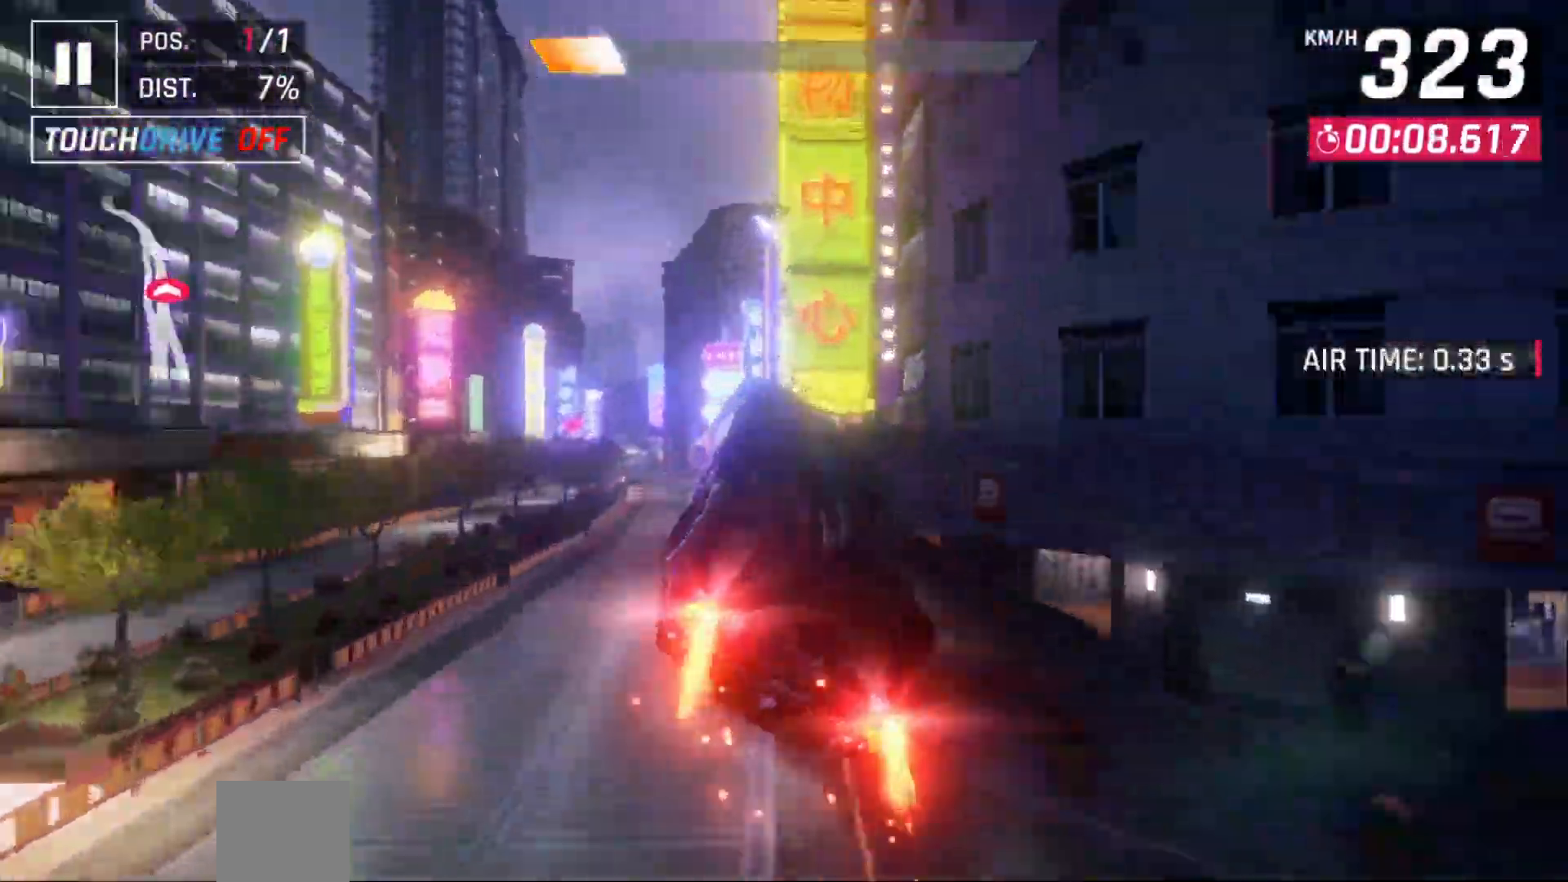
{"dt_ms": 500, "buttons": [], "left_stick": "center", "events": [[17, "A", "down"], [17, "B", "up"], [167, "A", "up"], [300, "DPAD_LEFT", "up"]]}
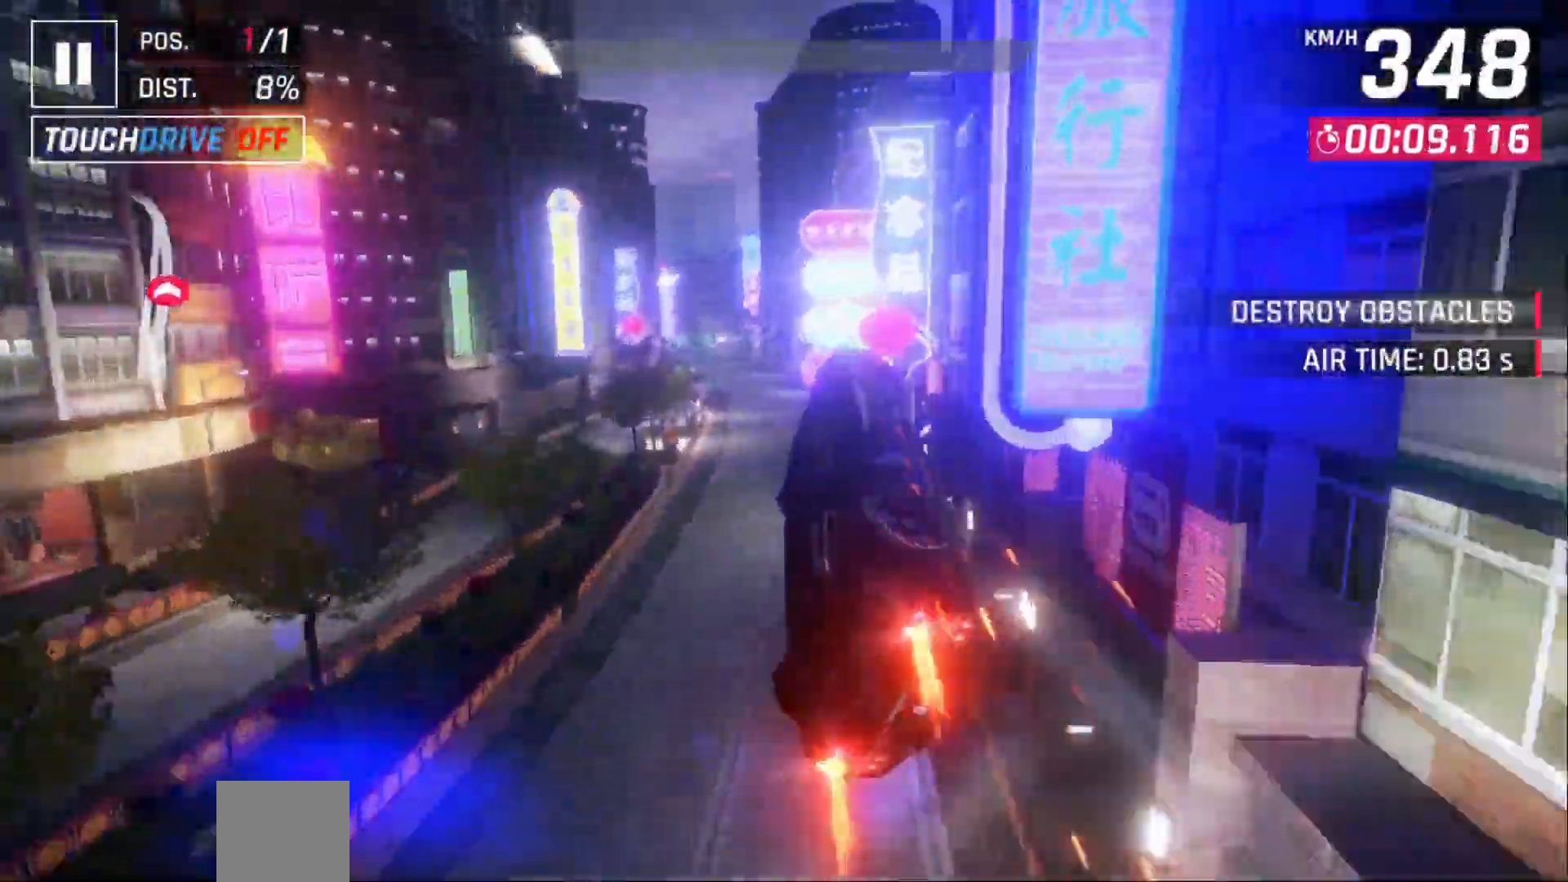
{"dt_ms": 500, "buttons": [], "left_stick": "center", "events": [[167, "A", "down"], [267, "A", "up"], [333, "A", "down"], [450, "A", "up"]]}
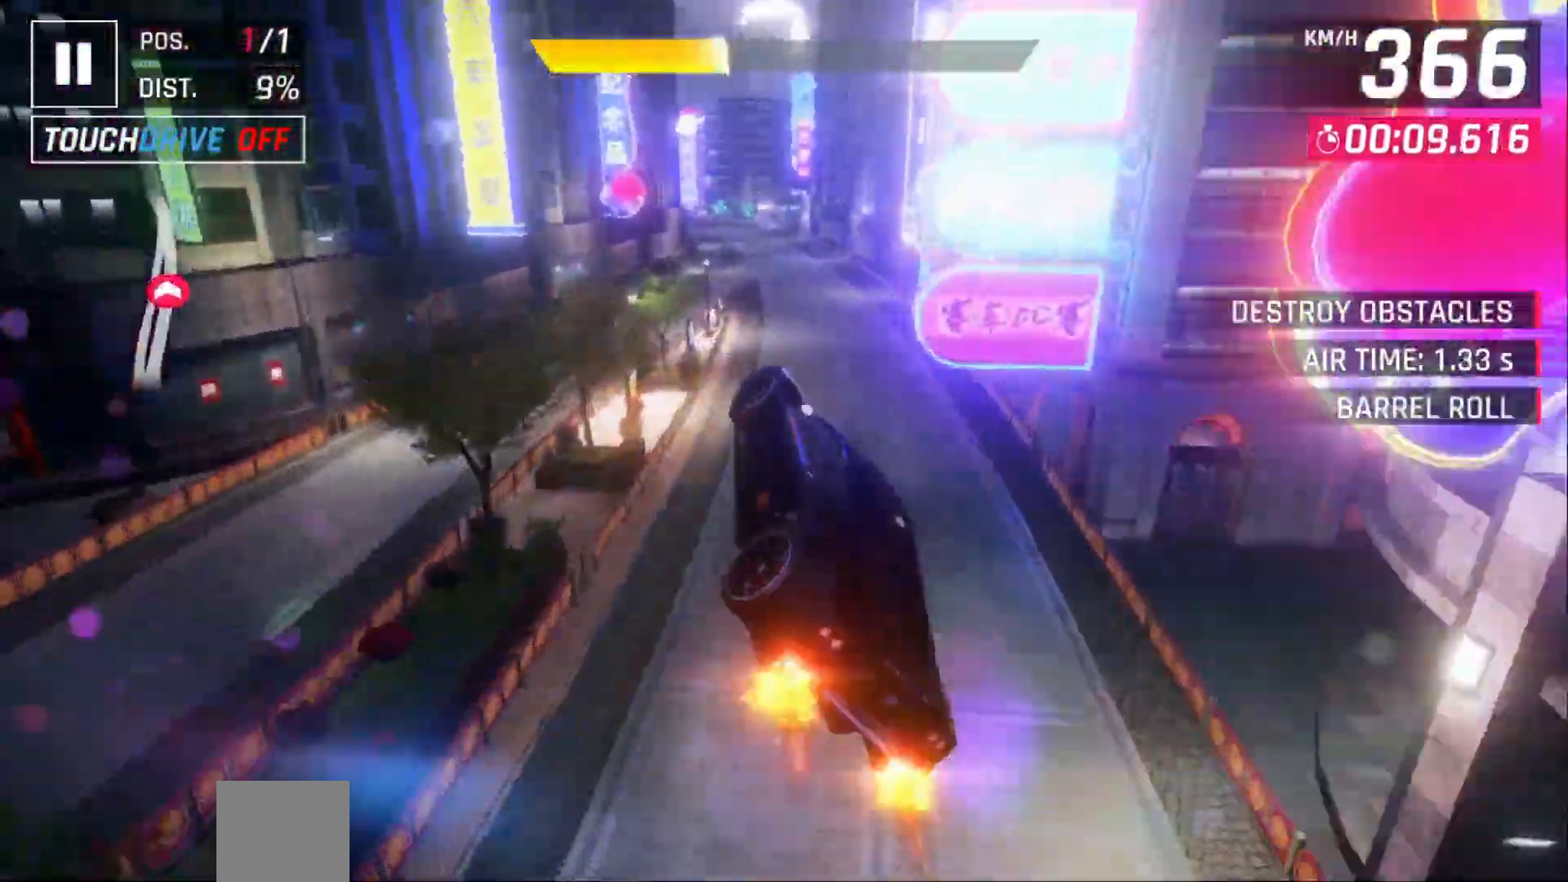
{"dt_ms": 500, "buttons": ["R1"], "left_stick": "center"}
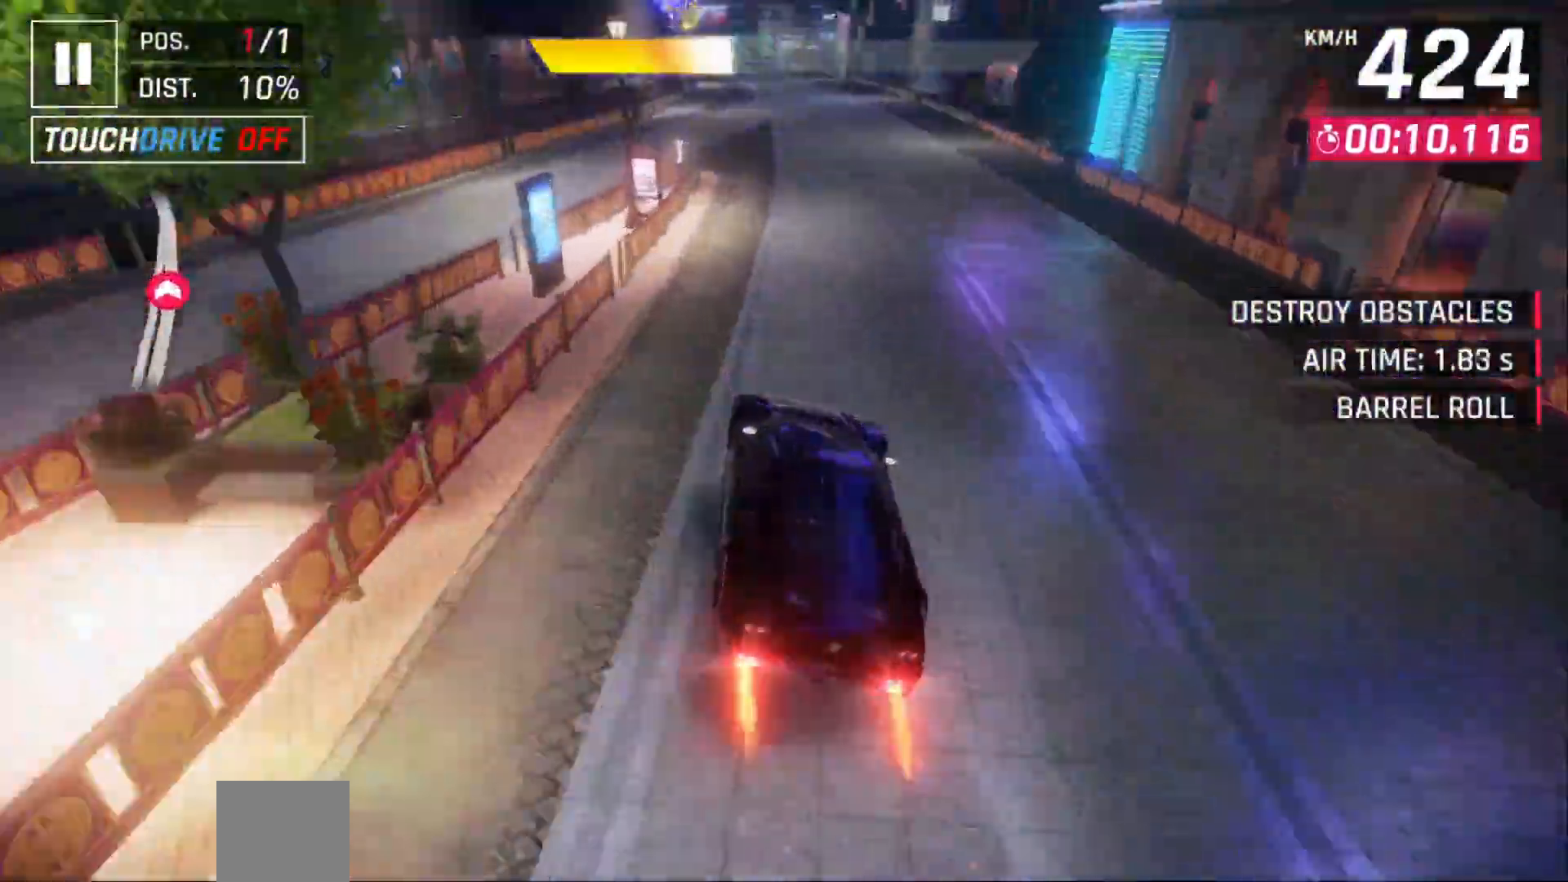
{"dt_ms": 500, "buttons": ["DPAD_LEFT"], "left_stick": "center", "events": [[17, "R1", "up"], [467, "DPAD_LEFT", "down"]]}
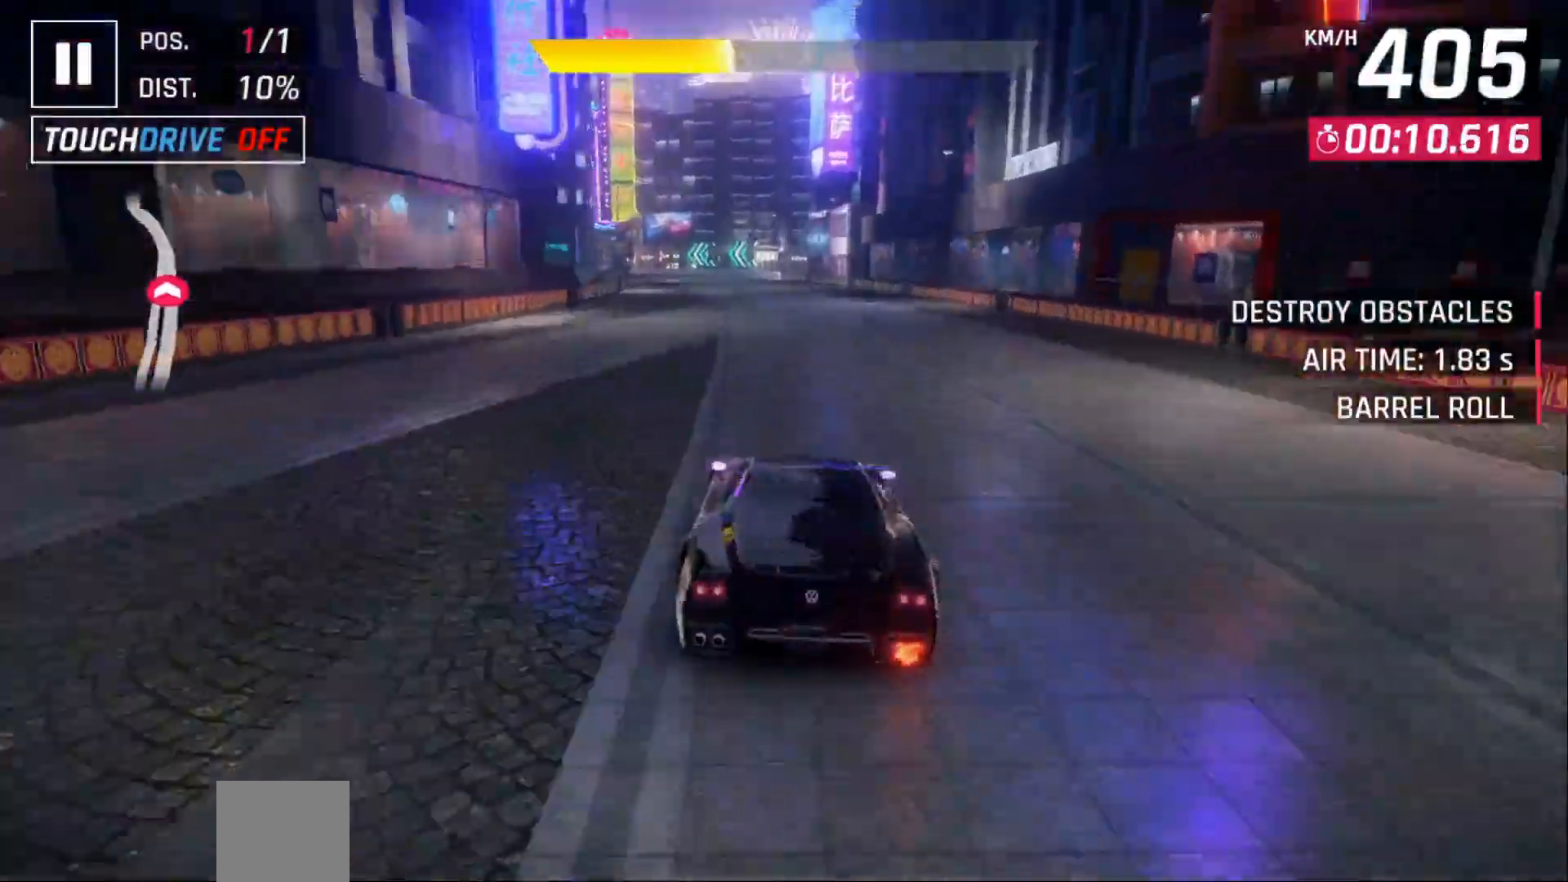
{"dt_ms": 500, "buttons": ["DPAD_LEFT"], "left_stick": "center", "events": [[67, "DPAD_LEFT", "up"], [133, "DPAD_LEFT", "down"], [250, "DPAD_LEFT", "up"], [317, "DPAD_LEFT", "down"], [417, "DPAD_LEFT", "up"], [483, "DPAD_LEFT", "down"]]}
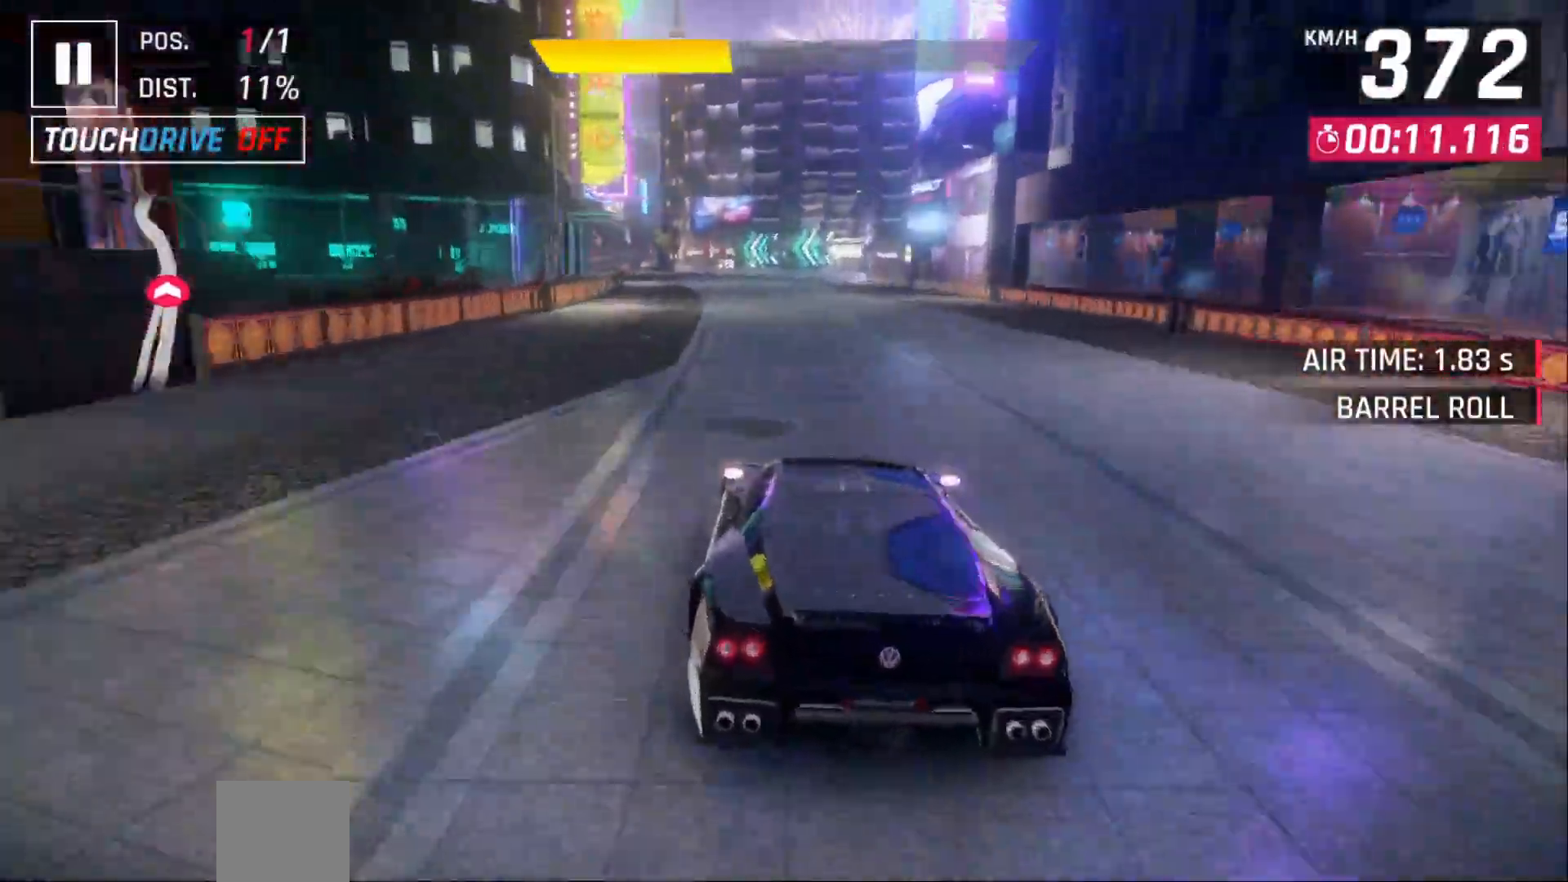
{"dt_ms": 500, "buttons": ["DPAD_LEFT"], "left_stick": "center", "events": [[83, "DPAD_LEFT", "up"], [433, "DPAD_LEFT", "down"]]}
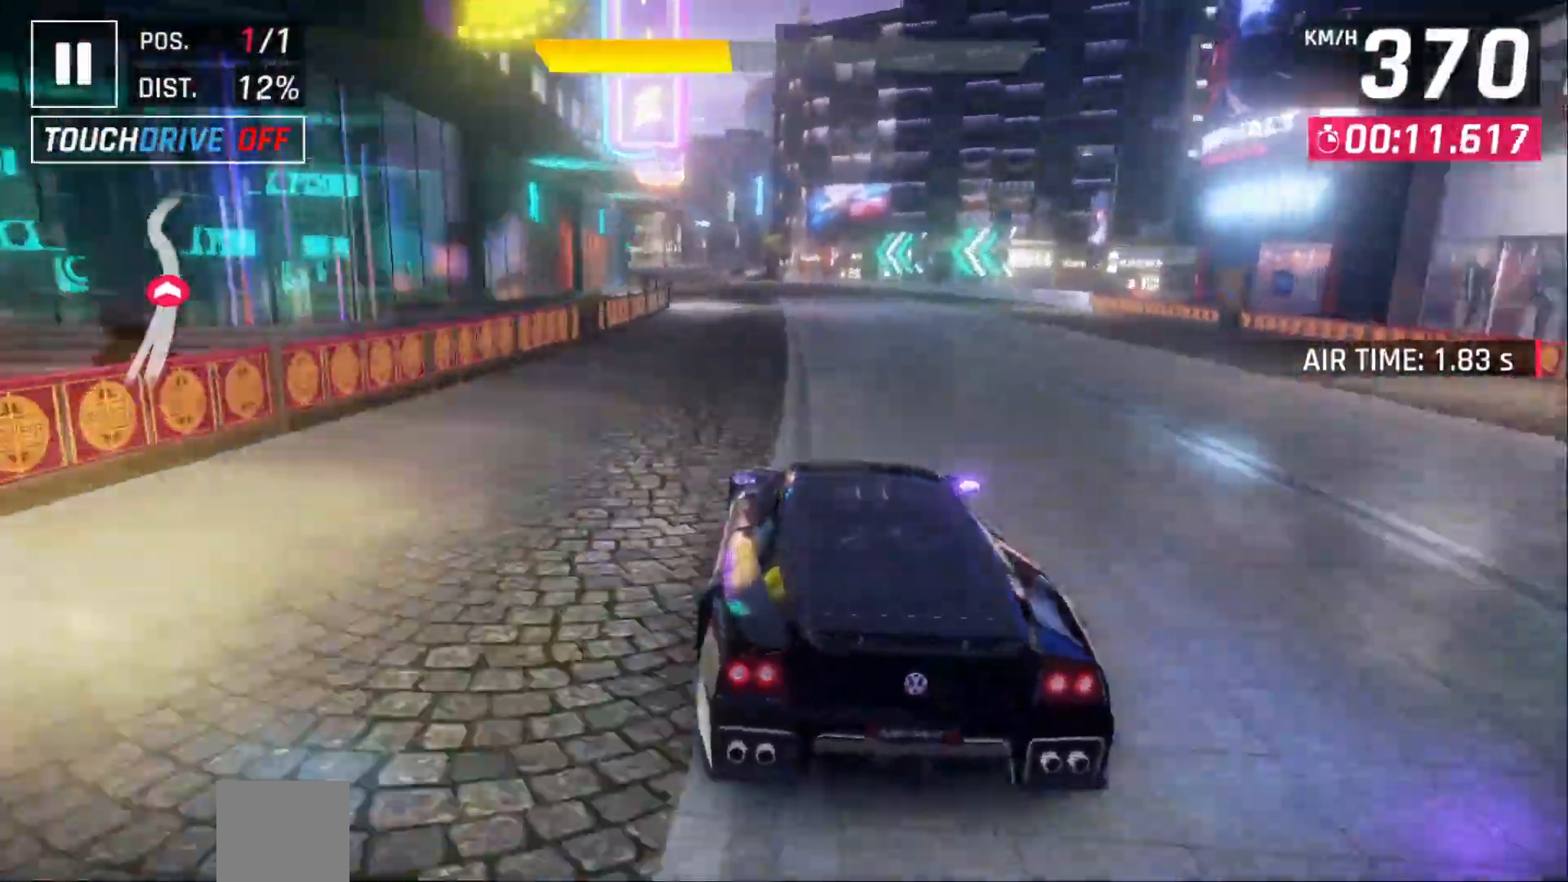
{"dt_ms": 500, "buttons": [], "left_stick": "center"}
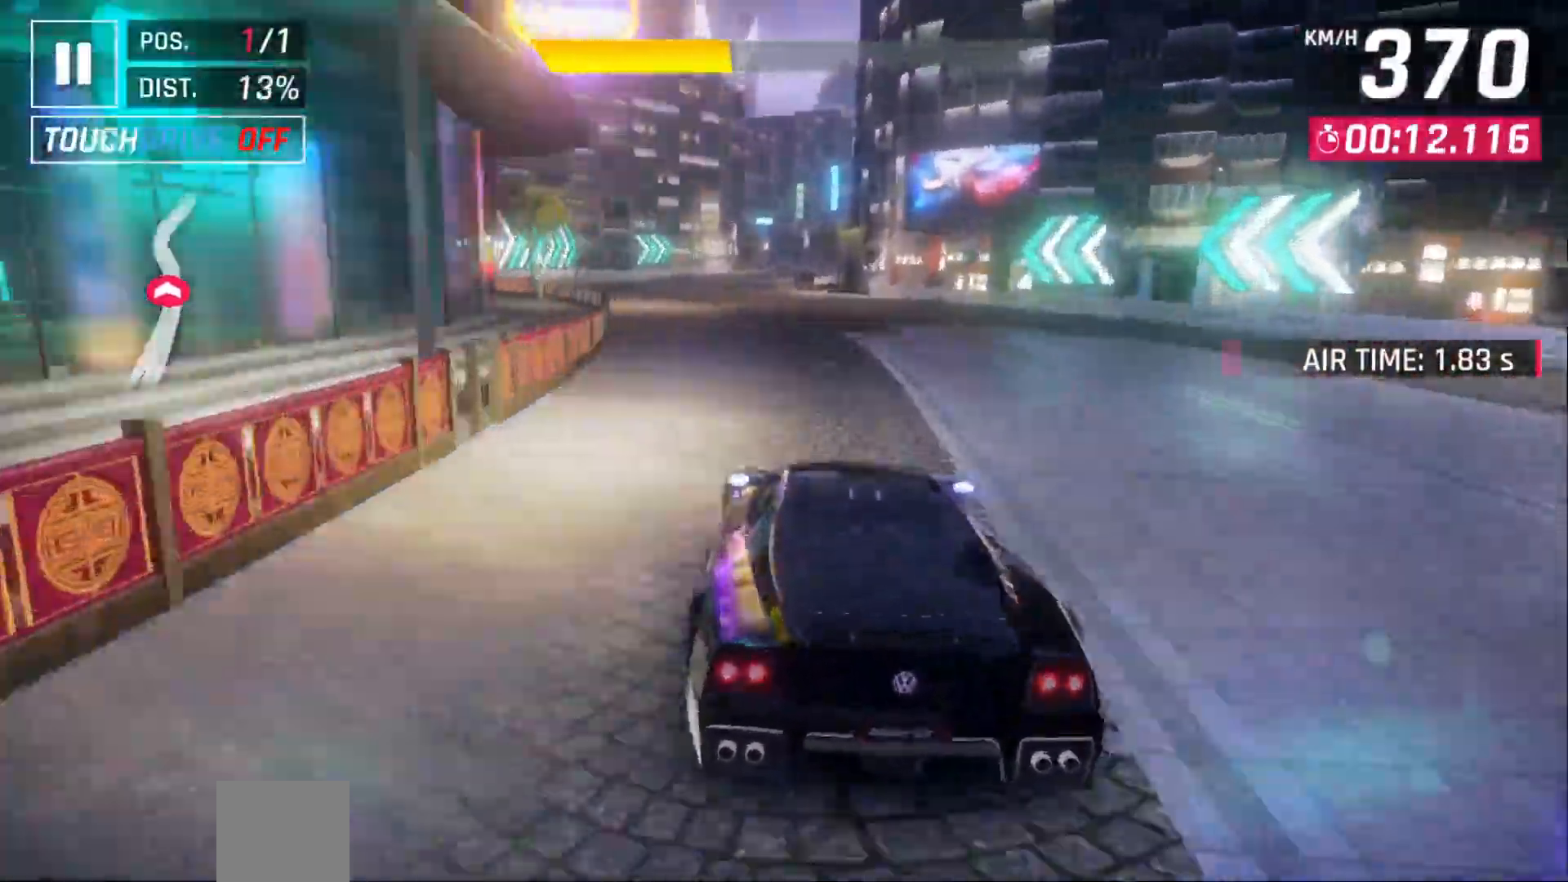
{"dt_ms": 500, "buttons": [], "left_stick": "center", "events": []}
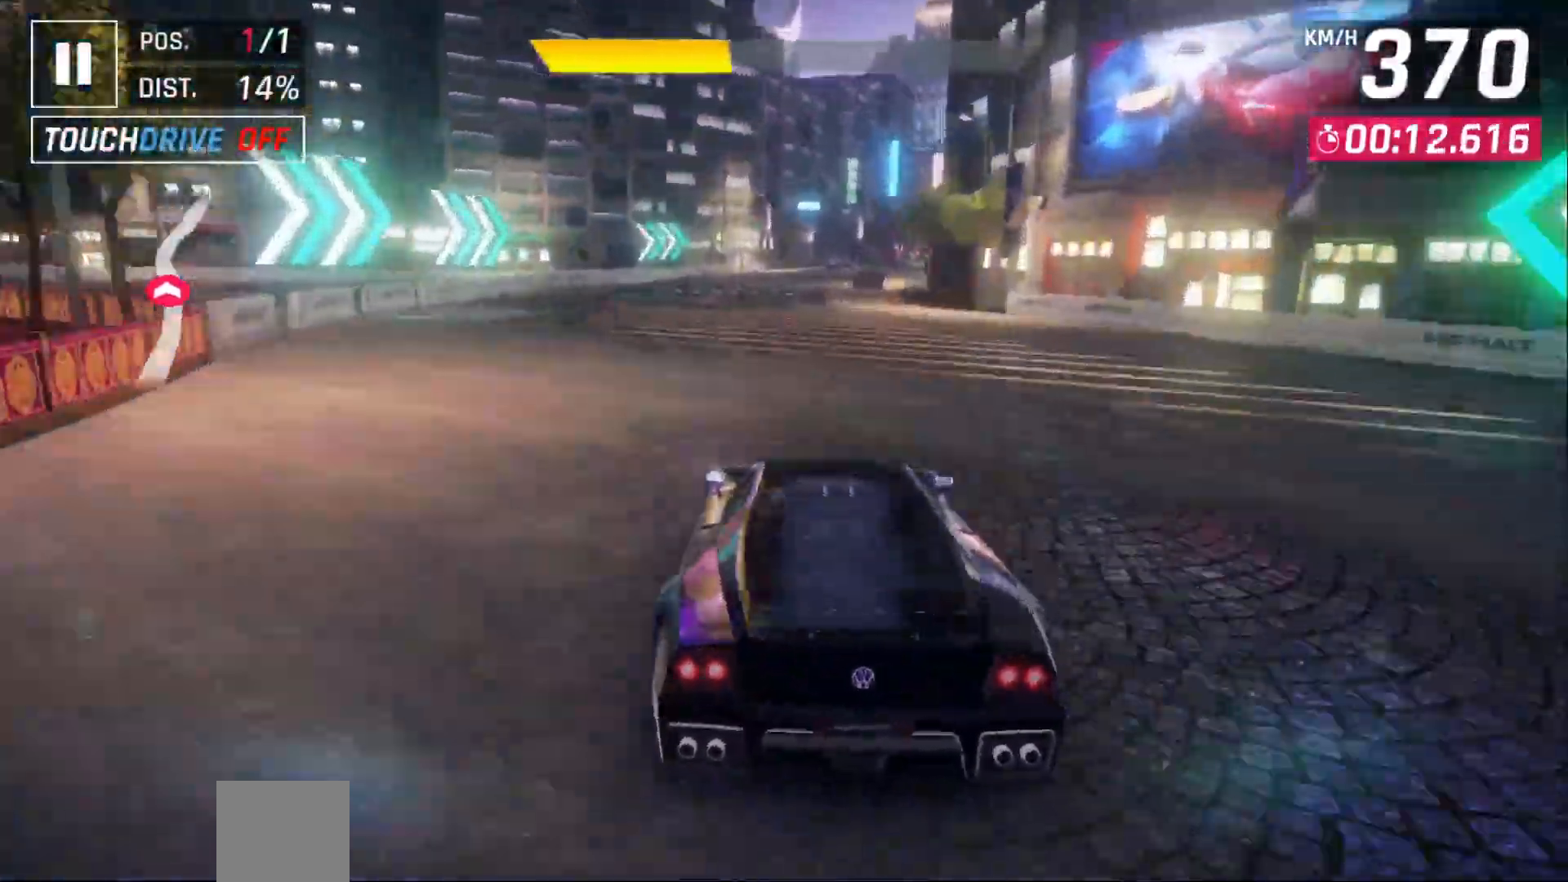
{"dt_ms": 500, "buttons": ["DPAD_RIGHT"], "left_stick": "center"}
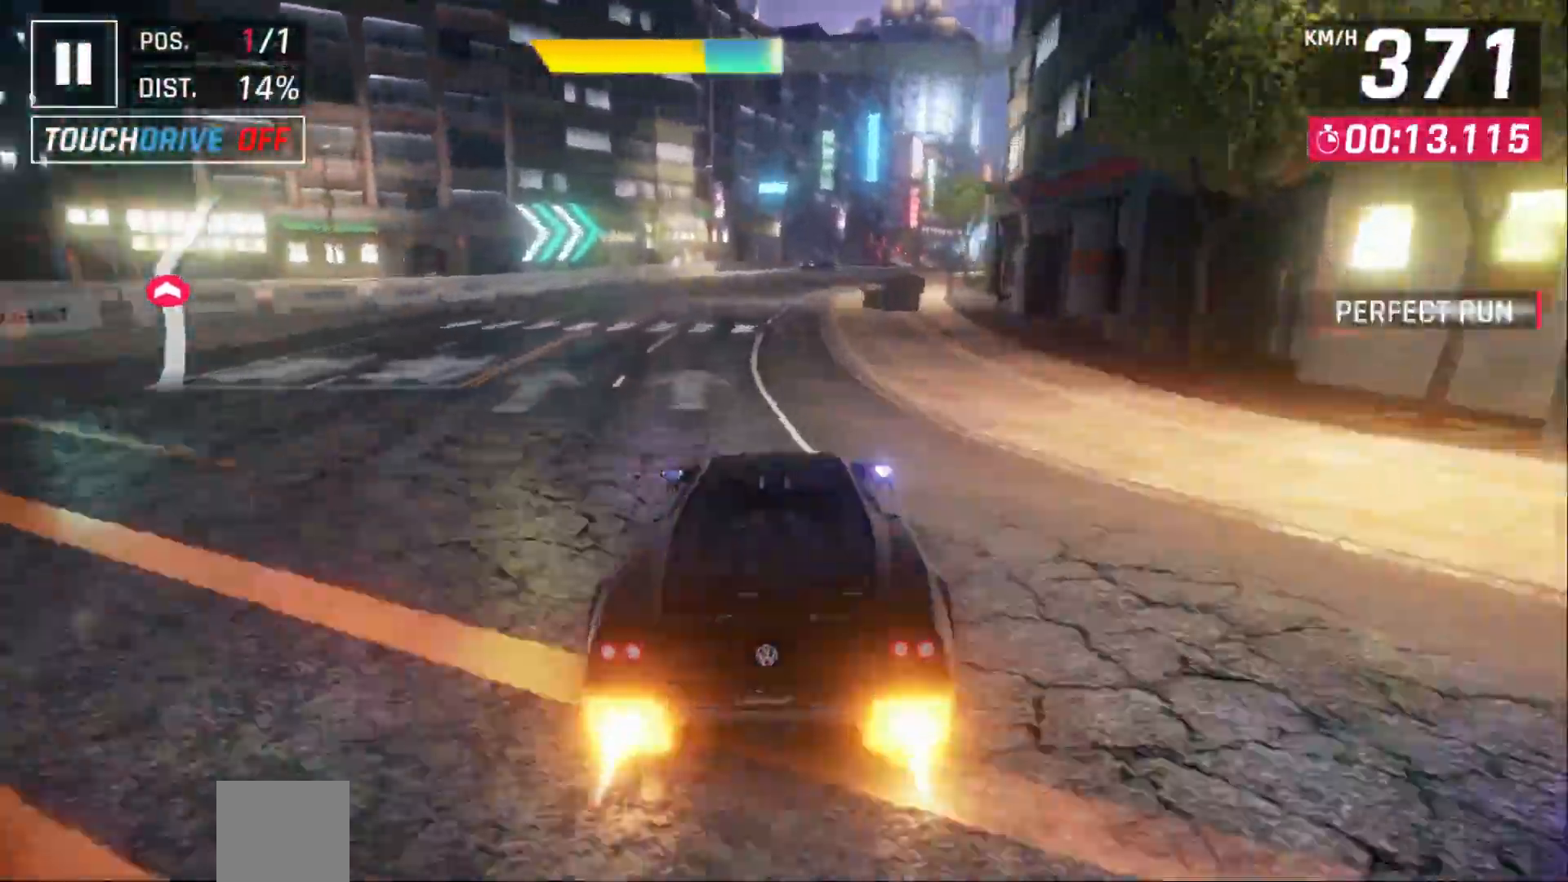
{"dt_ms": 500, "buttons": ["A"], "left_stick": "center", "events": [[100, "DPAD_RIGHT", "up"], [183, "DPAD_RIGHT", "down"], [267, "DPAD_RIGHT", "up"], [383, "DPAD_RIGHT", "down"], [417, "A", "down"], [450, "DPAD_RIGHT", "up"]]}
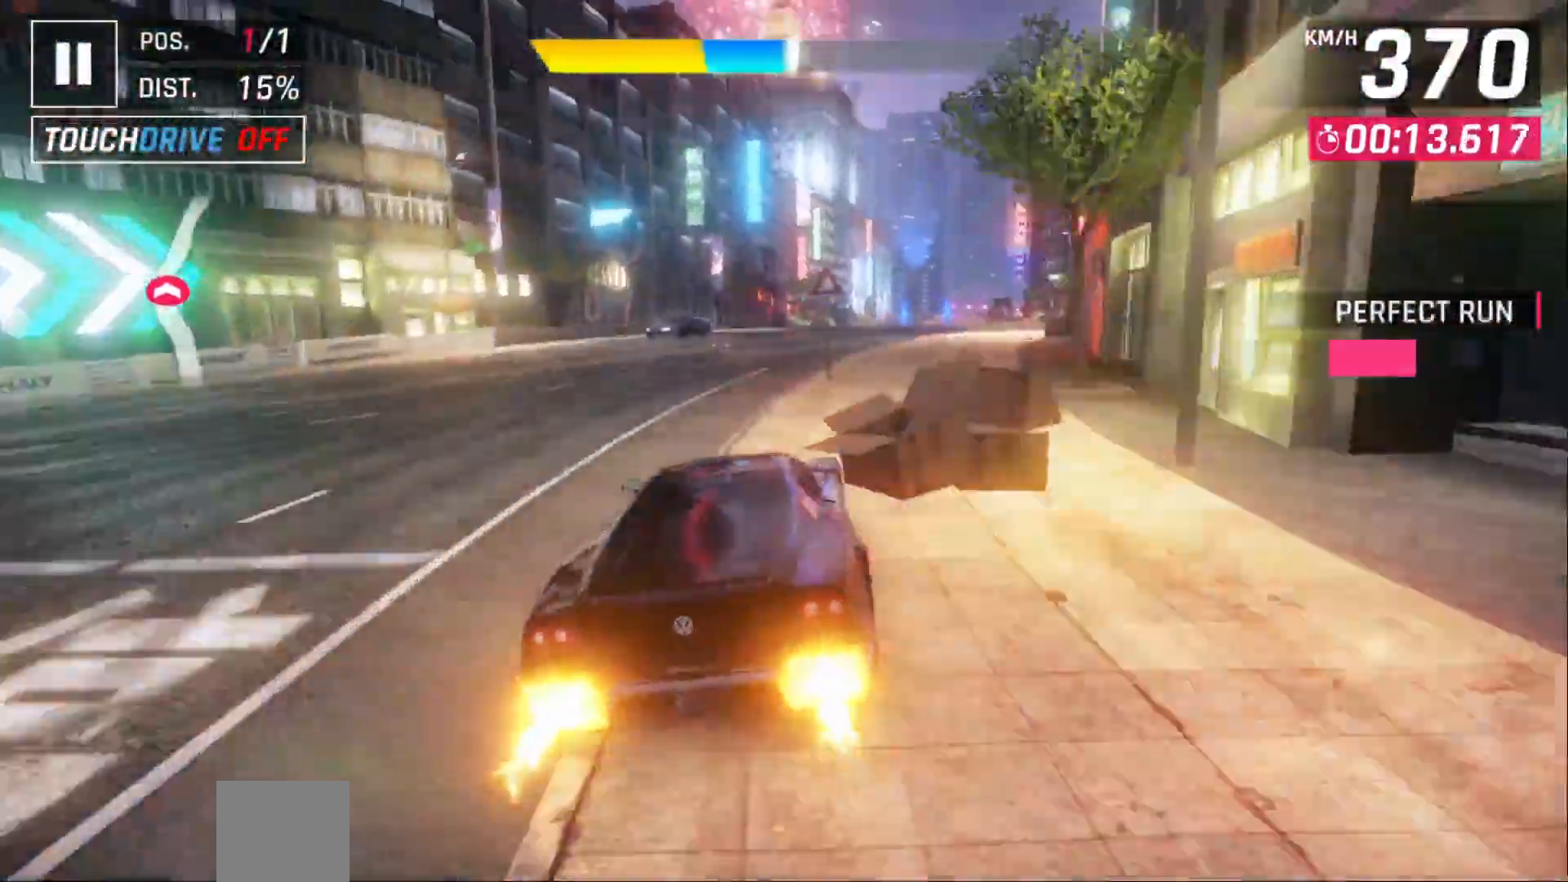
{"dt_ms": 1000, "buttons": ["A"], "left_stick": "center"}
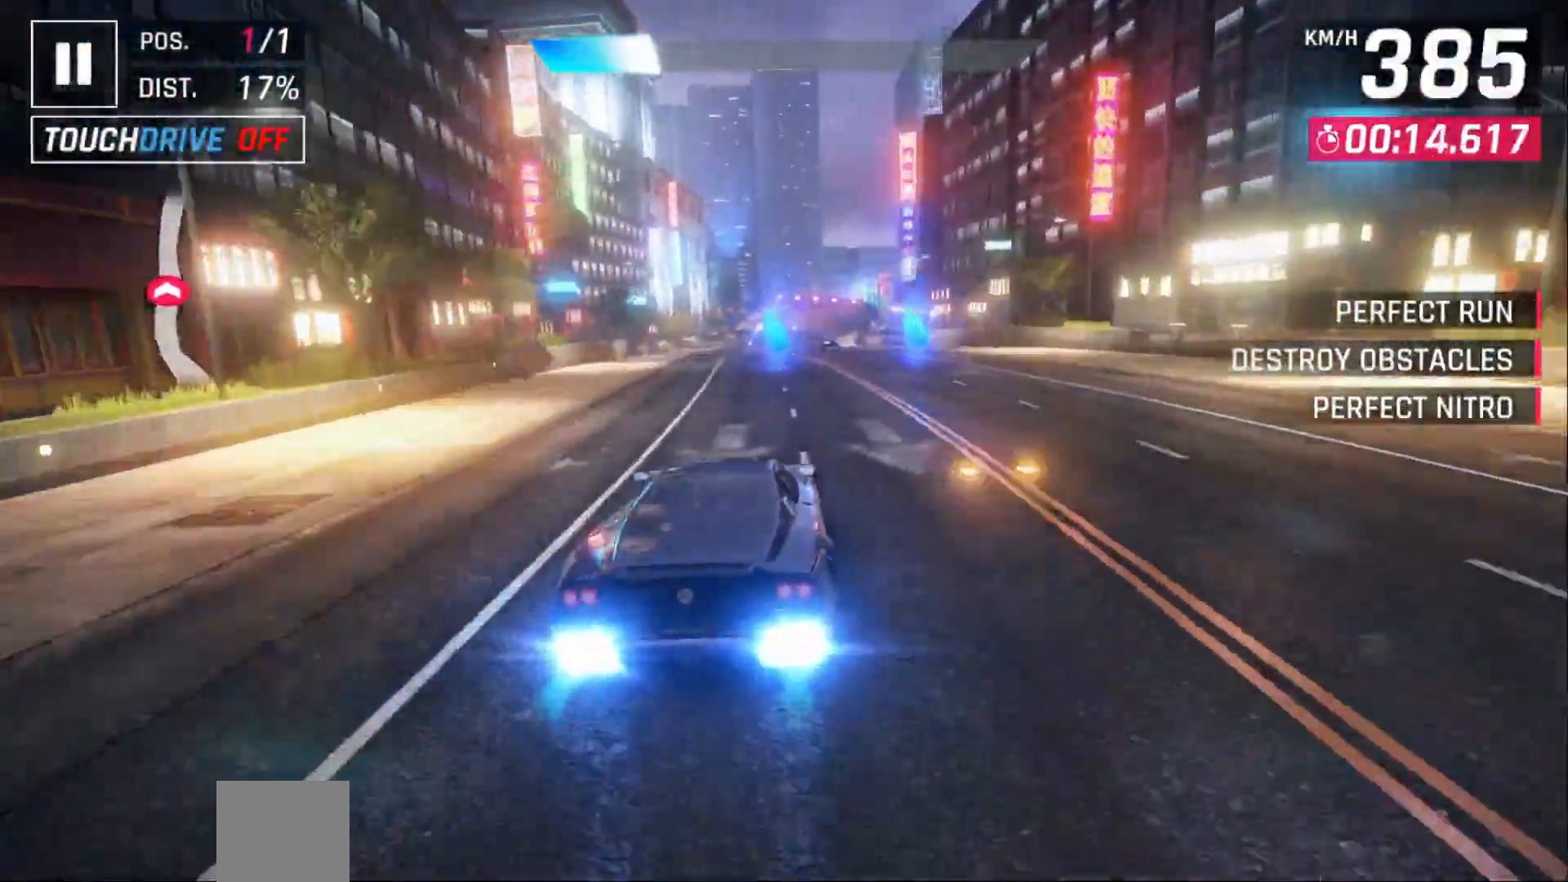
{"dt_ms": 500, "buttons": [], "left_stick": "center", "events": [[67, "A", "up"], [67, "X", "down"], [150, "X", "up"]]}
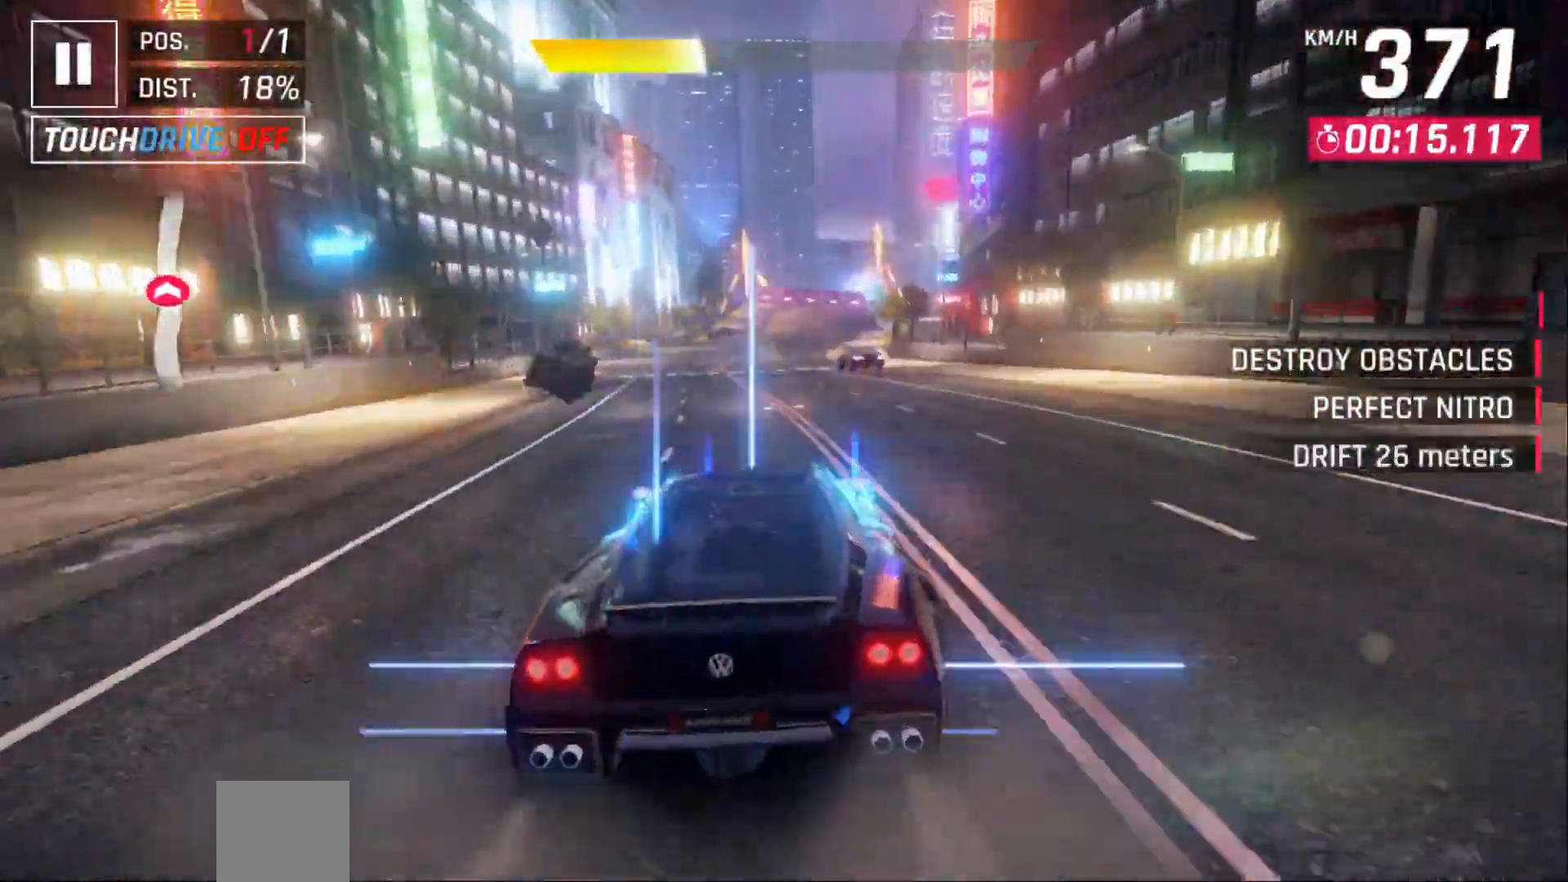
{"dt_ms": 500, "buttons": [], "left_stick": "center", "events": []}
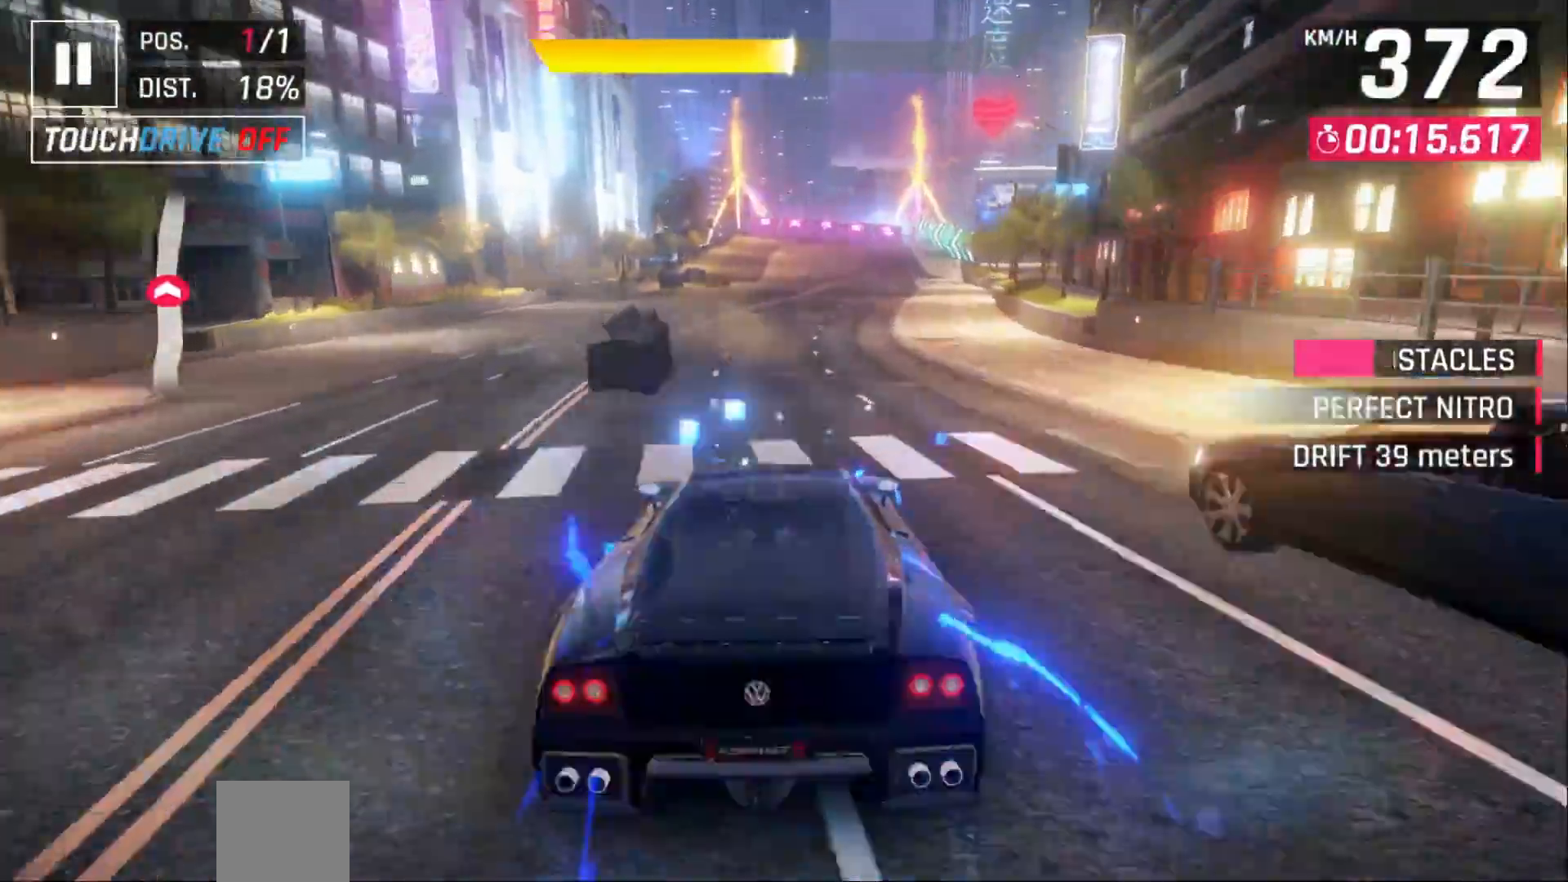
{"dt_ms": 500, "buttons": [], "left_stick": "center", "events": [[17, "DPAD_RIGHT", "down"], [83, "DPAD_RIGHT", "up"], [367, "DPAD_RIGHT", "down"], [433, "DPAD_RIGHT", "up"]]}
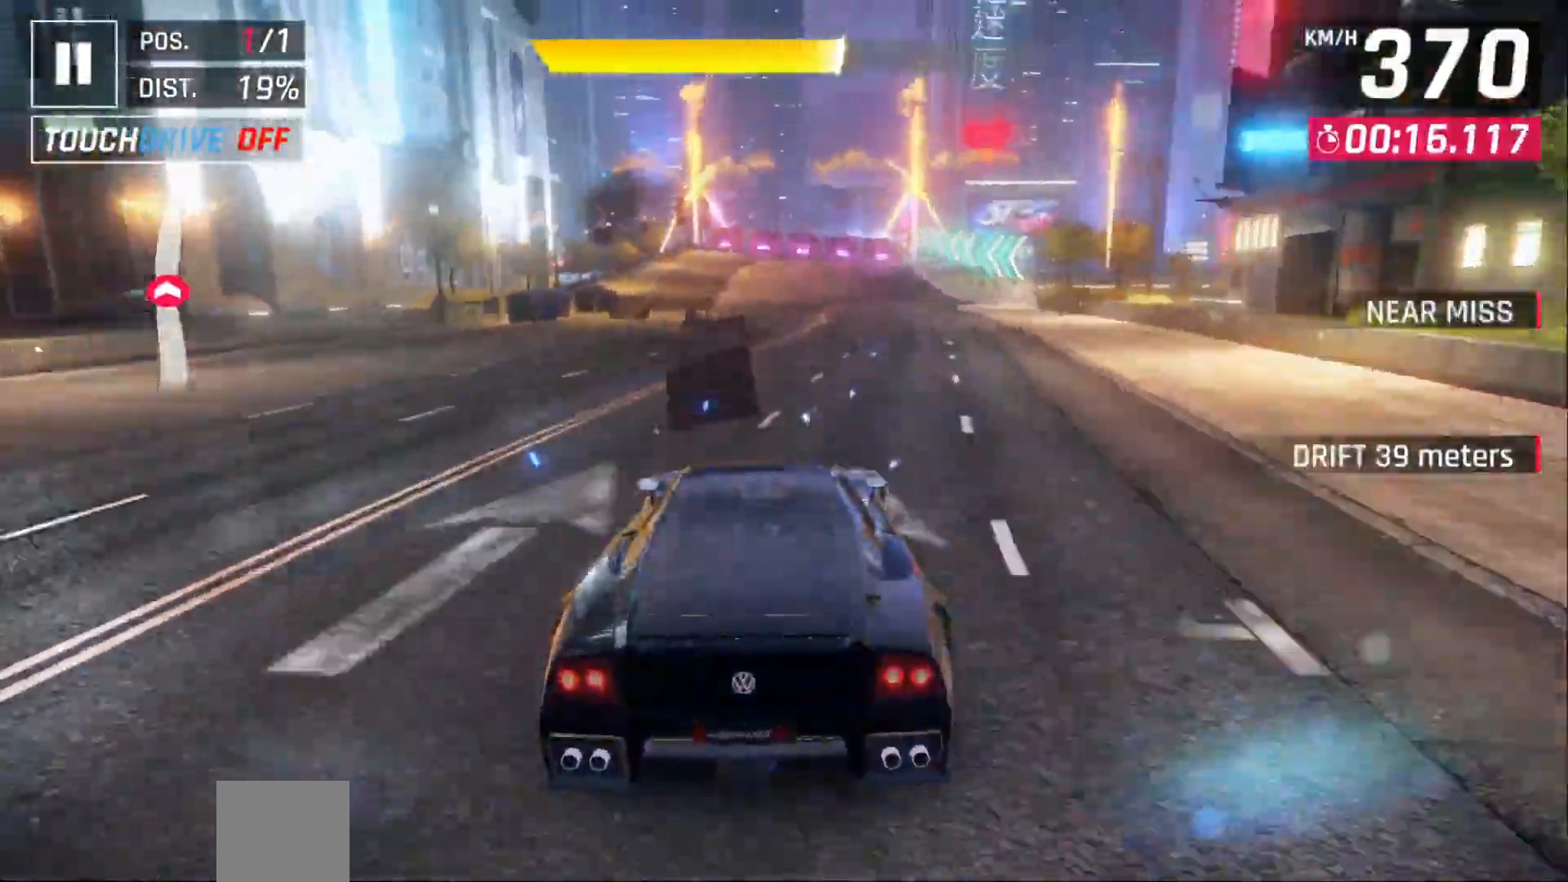
{"dt_ms": 500, "buttons": [], "left_stick": "center", "events": []}